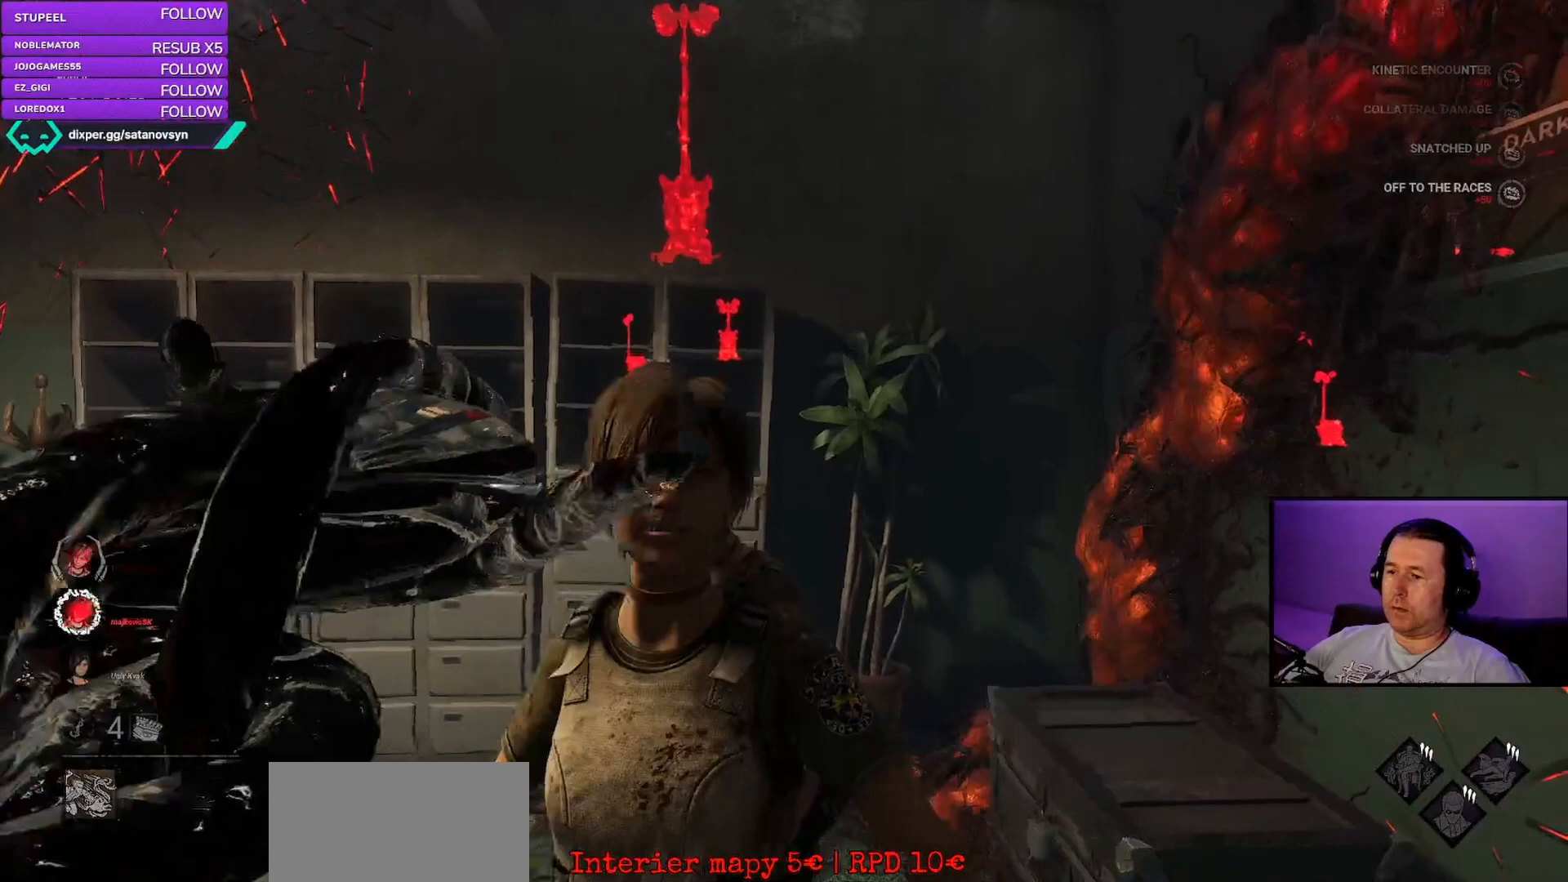
Gameplay with keyboard and mouse; each line is a JSON object with the keys and mouse buttons held at the frame after it. "events" lists presses ("down") and releases ("up") of "a", "ctrl", "d", "e", "q", "s", "shift", "space", "w", "mouse_left", "mouse_right", "mouse_mb4" and "mouse_mb5" between this image and that frame as [ms after this image, input, new state], when the widget could be followed in between. "mouse_left", "mouse_right", "mouse_mb4", "mouse_mb5" = the "left", "right", "mb4", "mb5" buttons of the "mouse" list. No other keys are recorded. Mouse movement is not recorded. Not read: mouse_wheel.
{"keys": [], "mouse": ["left", "right"], "events": []}
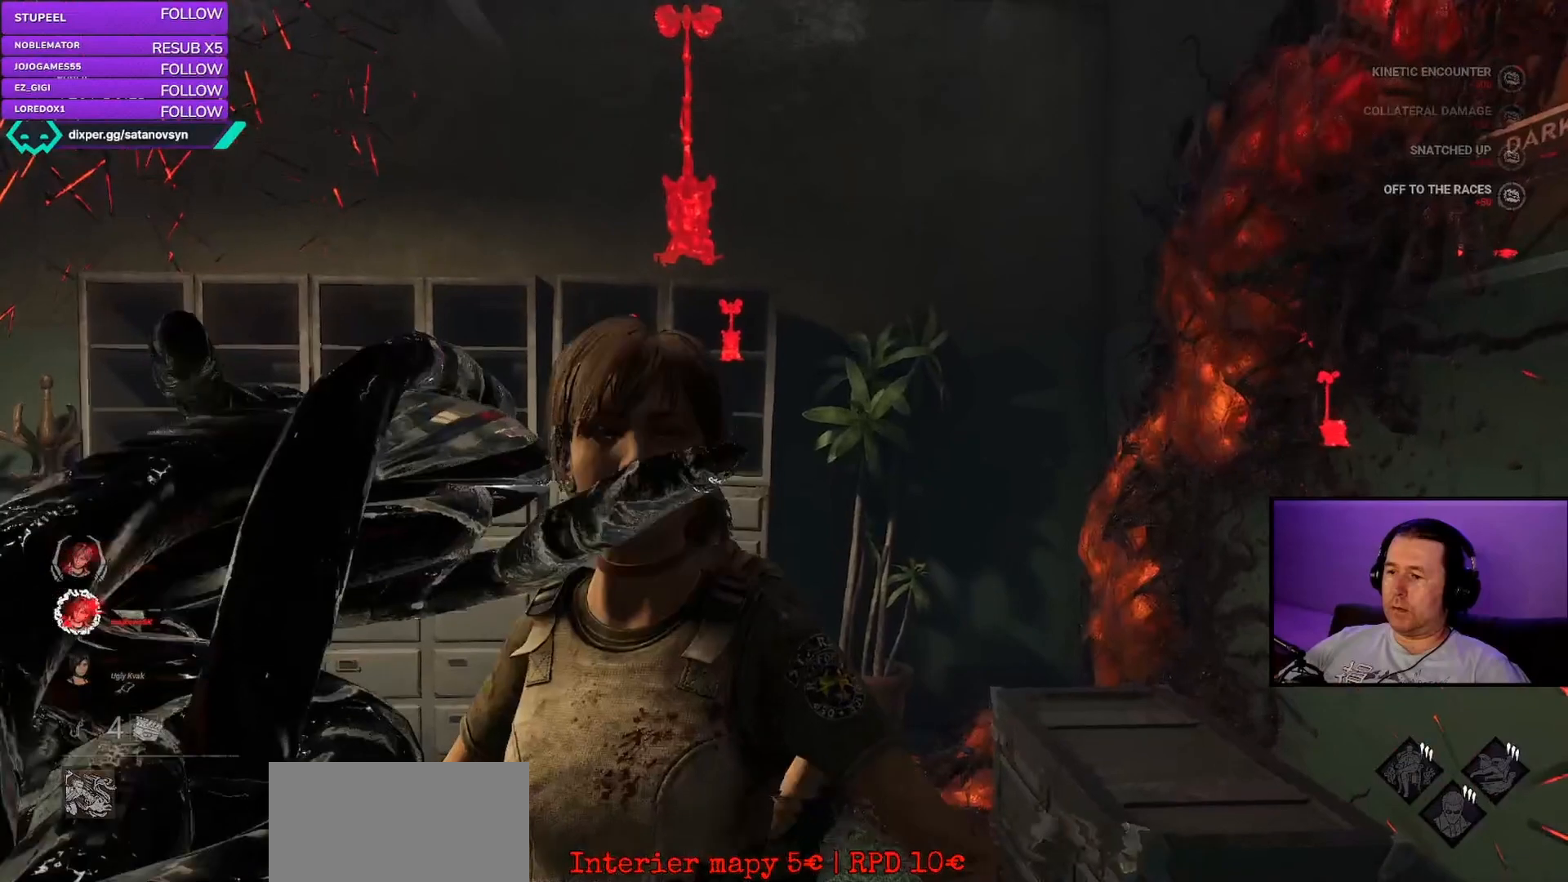
{"keys": [], "mouse": ["left", "right"], "events": []}
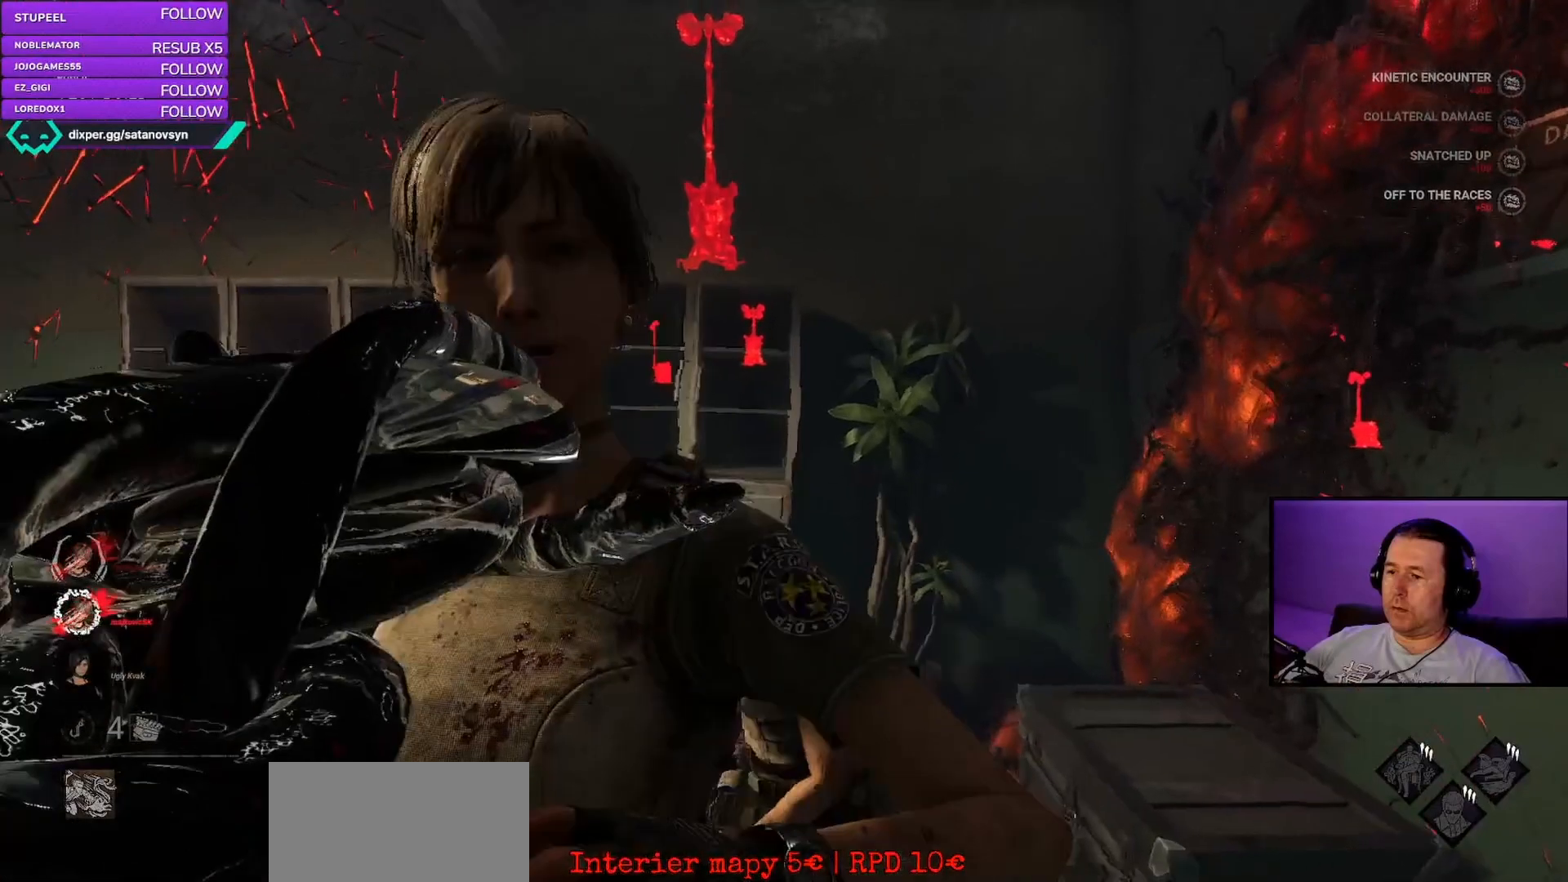
{"keys": [], "mouse": ["left", "right"], "events": []}
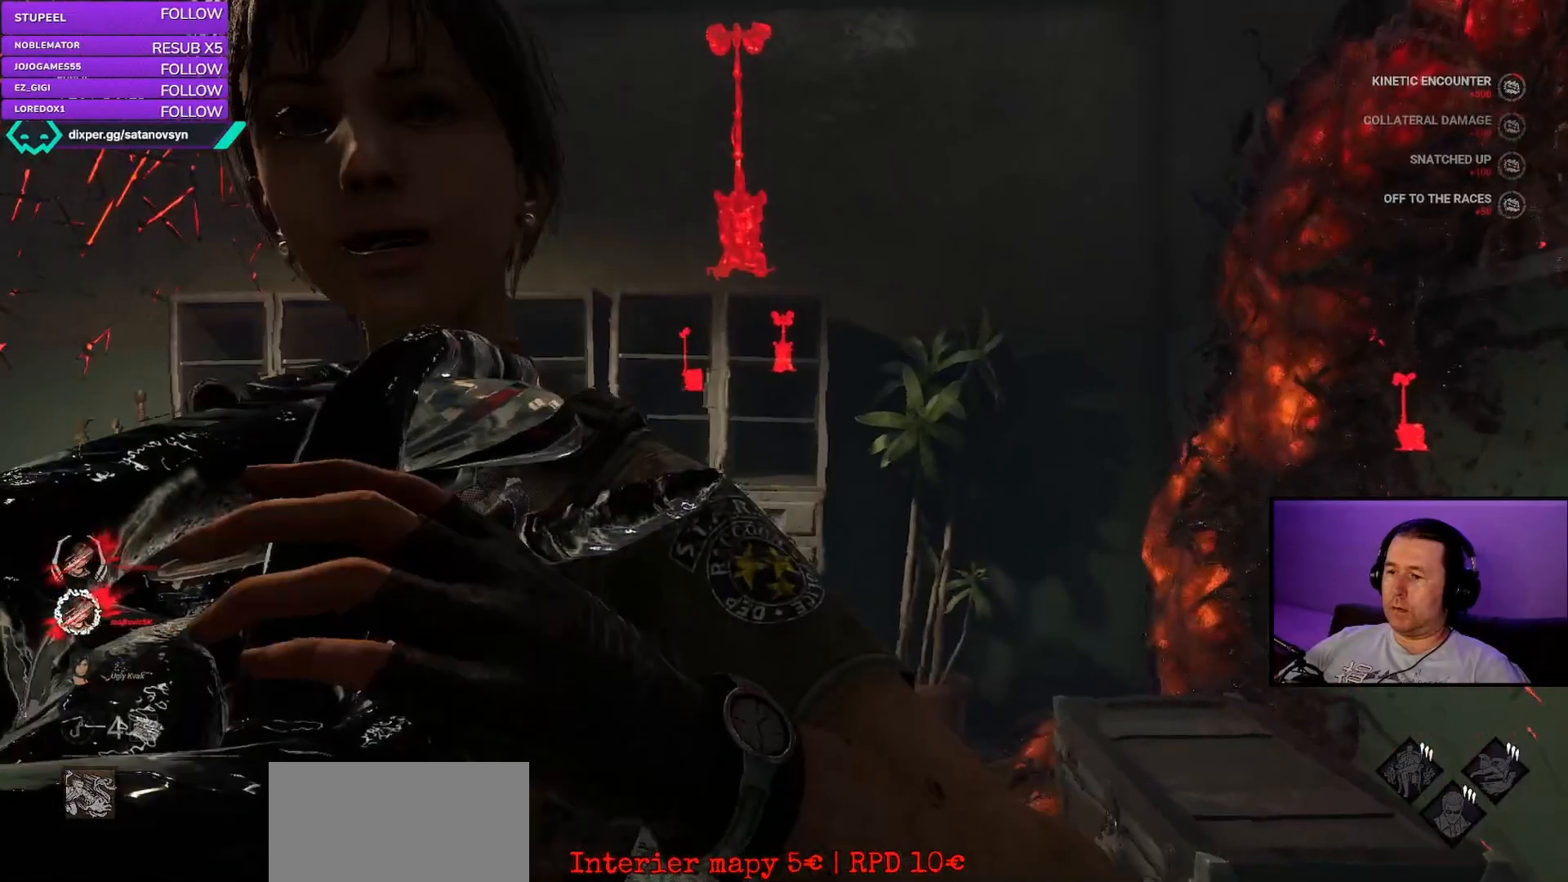
{"keys": [], "mouse": ["left", "right"], "events": []}
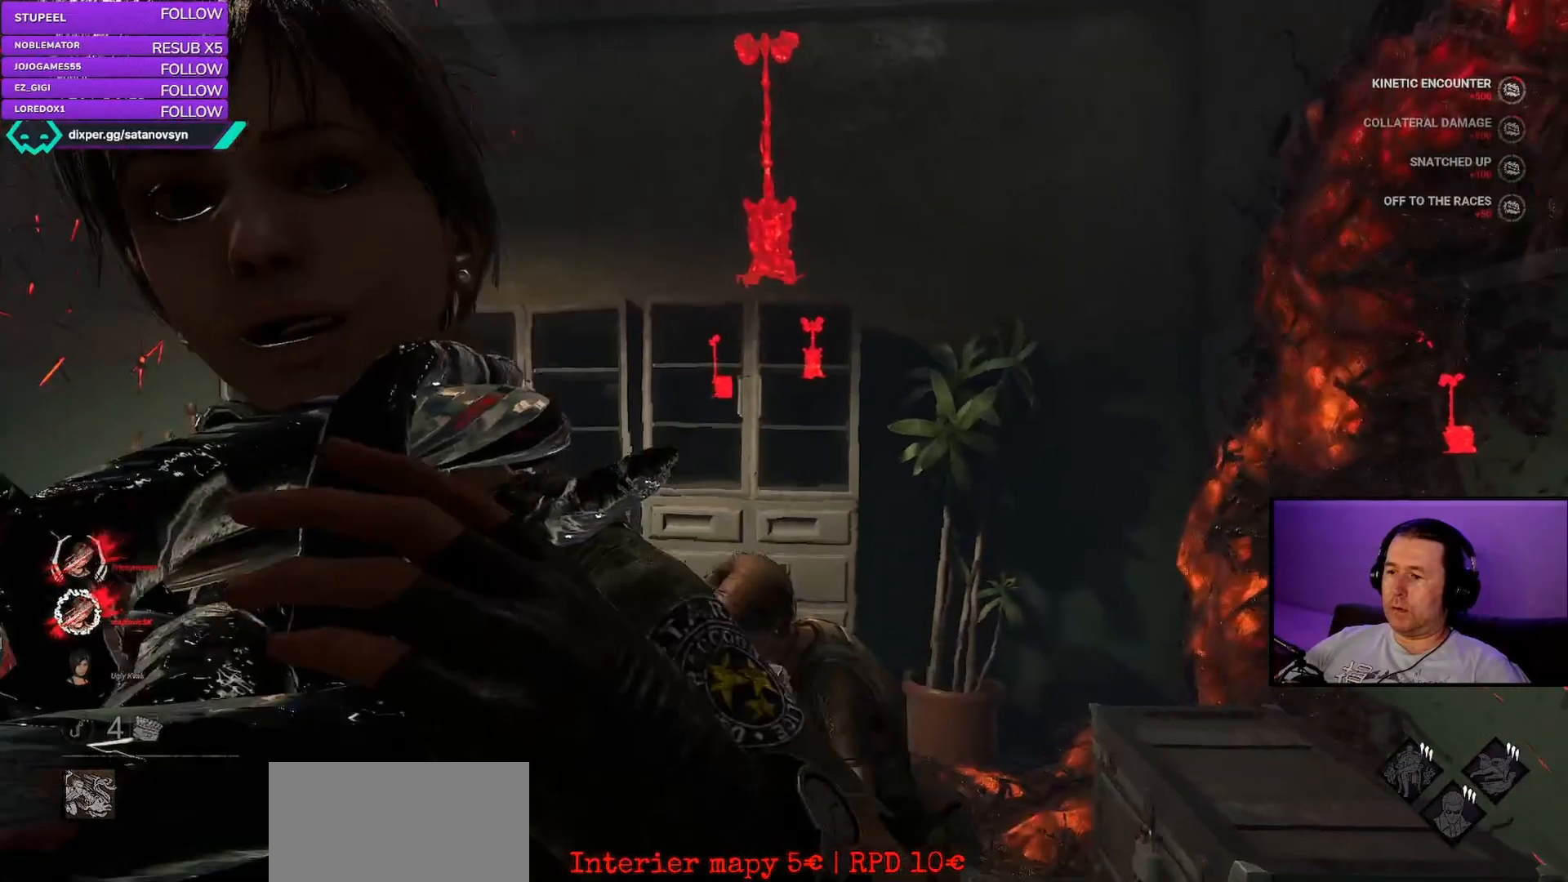
{"keys": [], "mouse": ["left", "right"], "events": []}
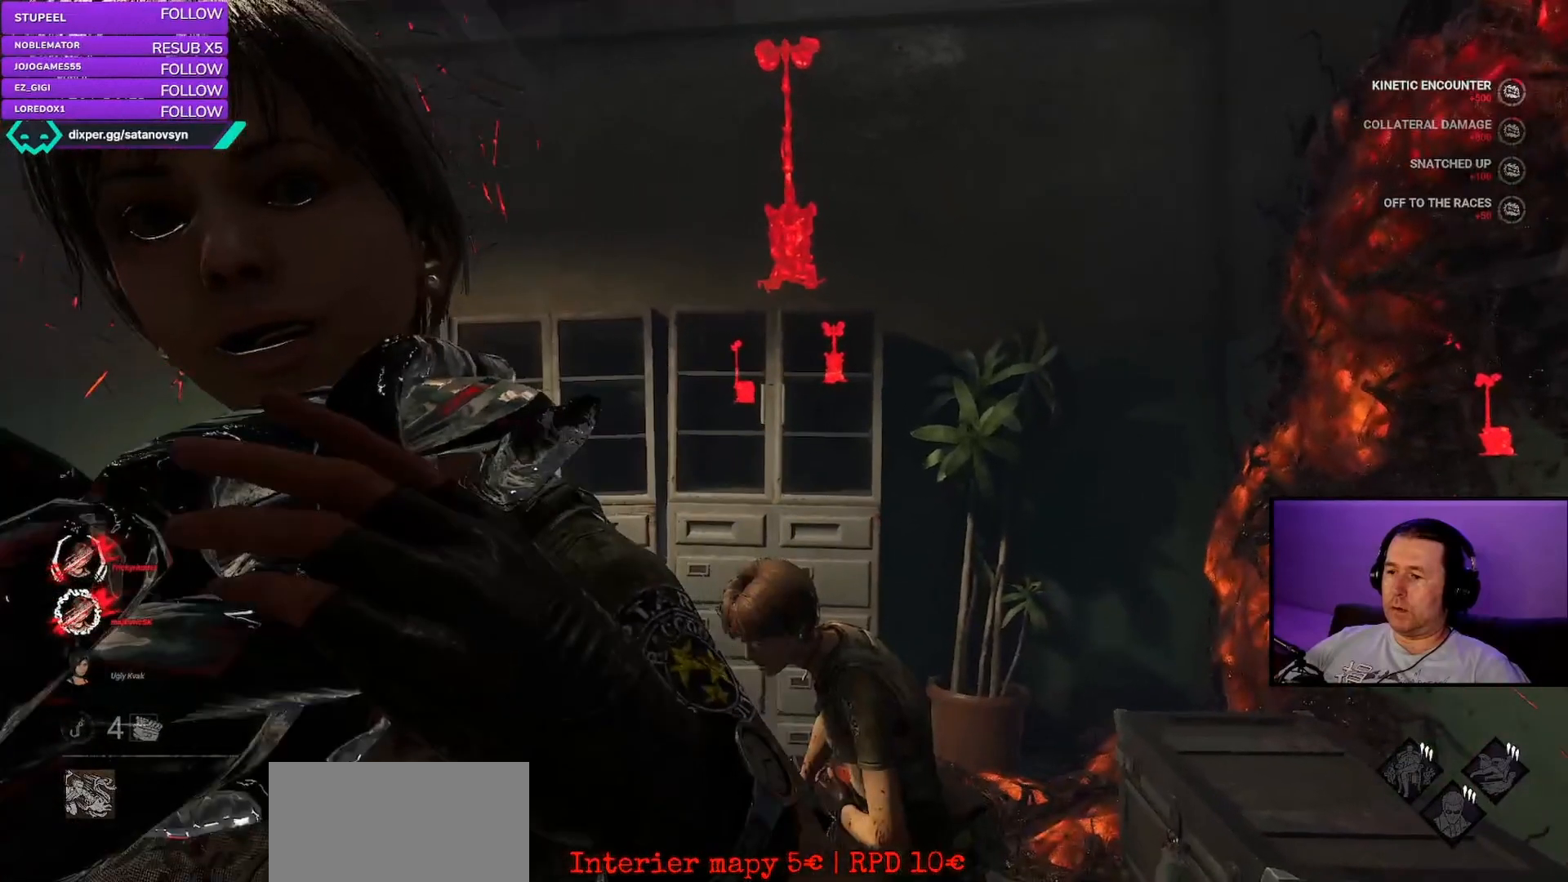
{"keys": [], "mouse": ["left", "right"], "events": []}
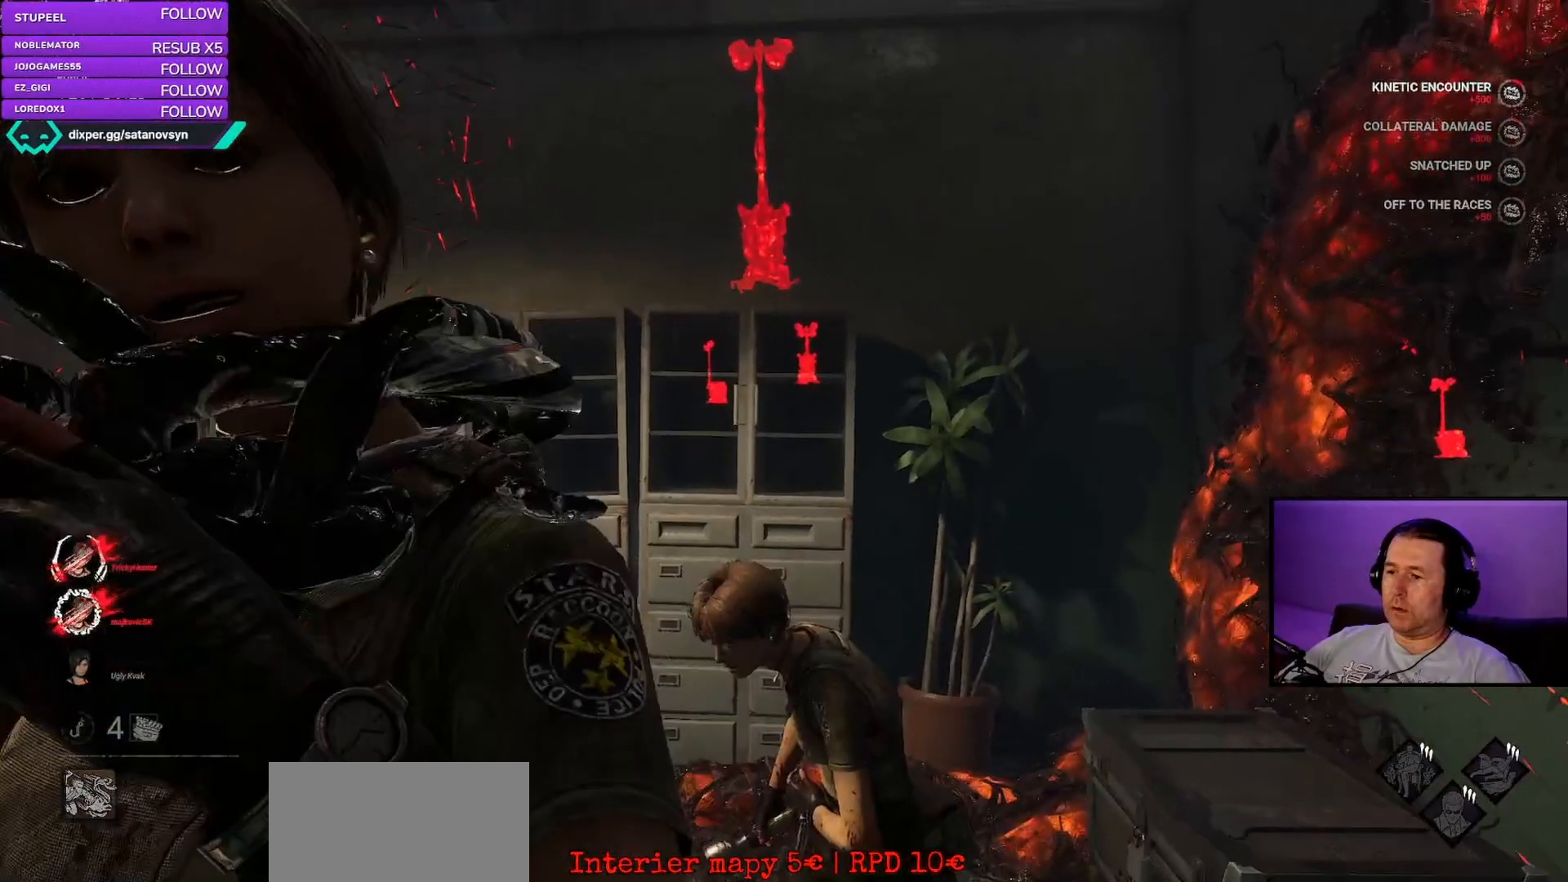
{"keys": [], "mouse": ["left", "right"], "events": []}
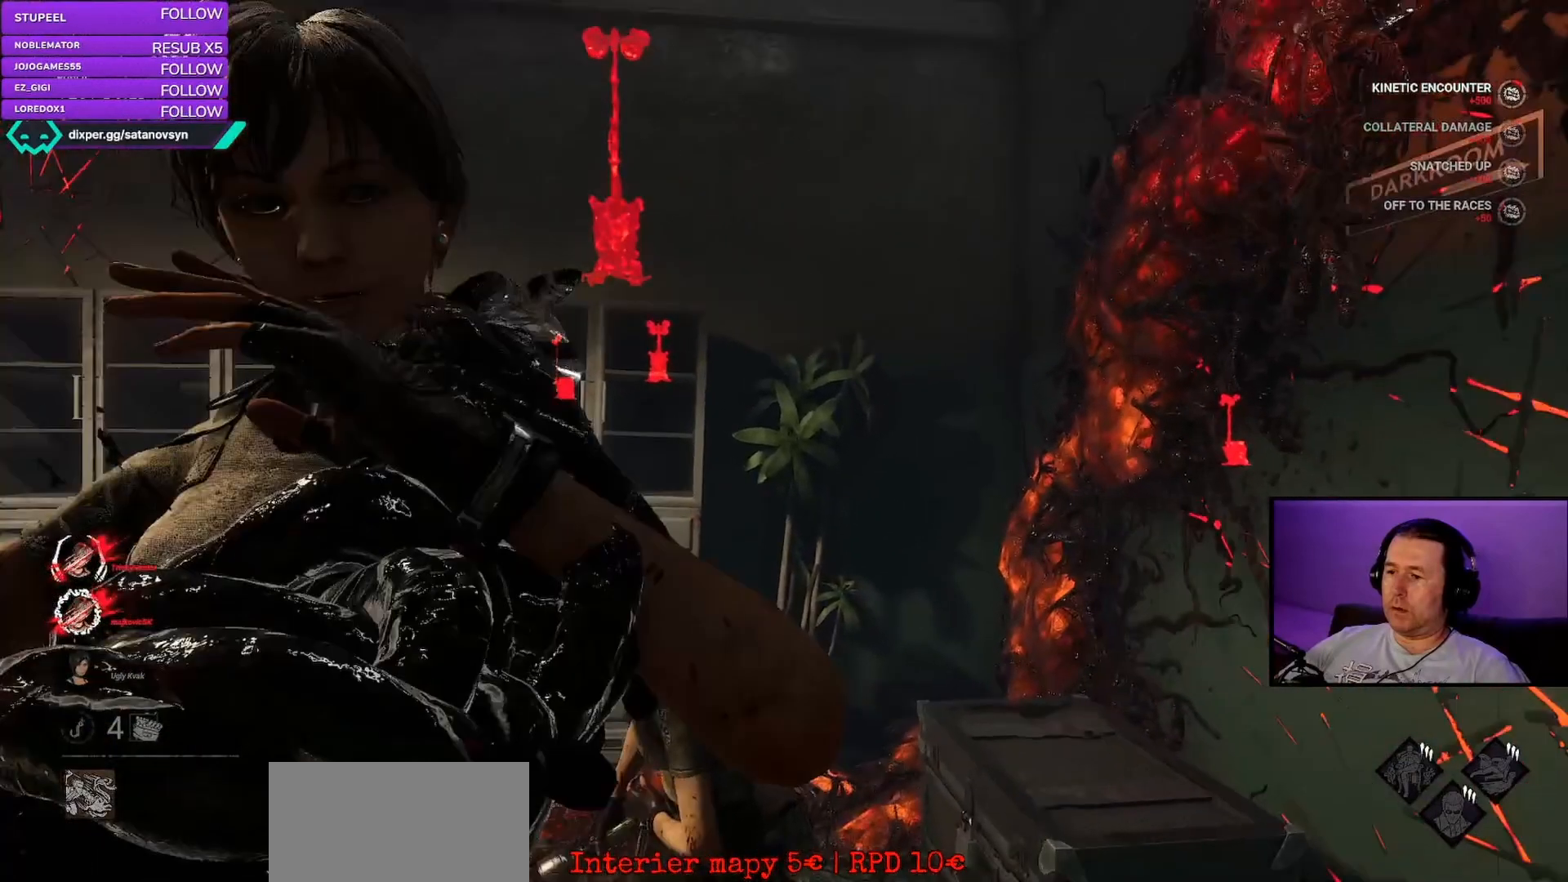
{"keys": [], "mouse": ["left", "right"], "events": []}
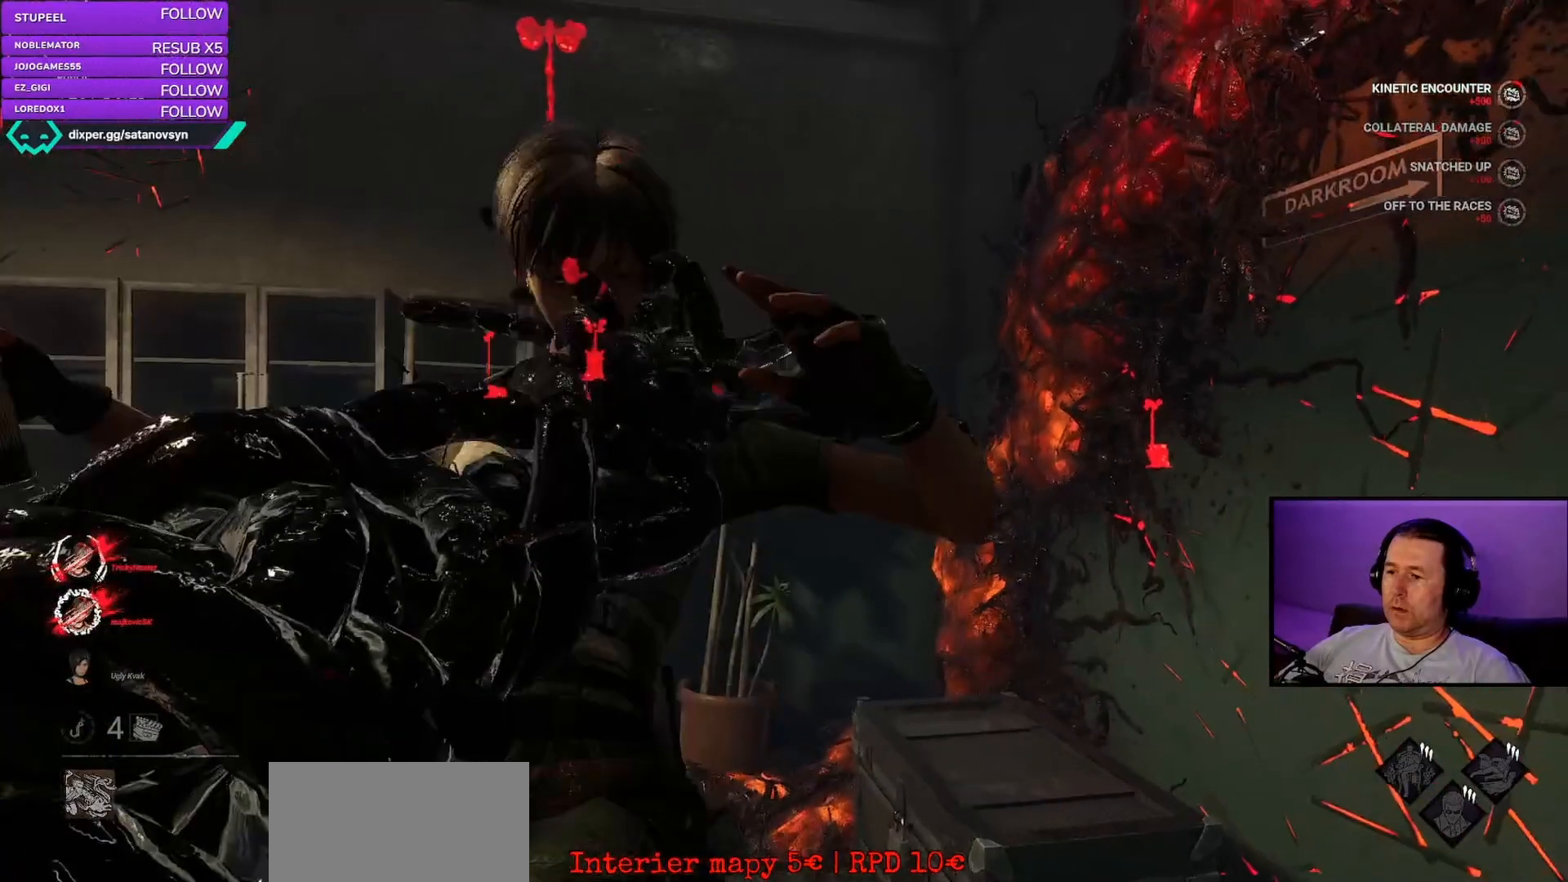
{"keys": [], "mouse": ["left", "right"], "events": []}
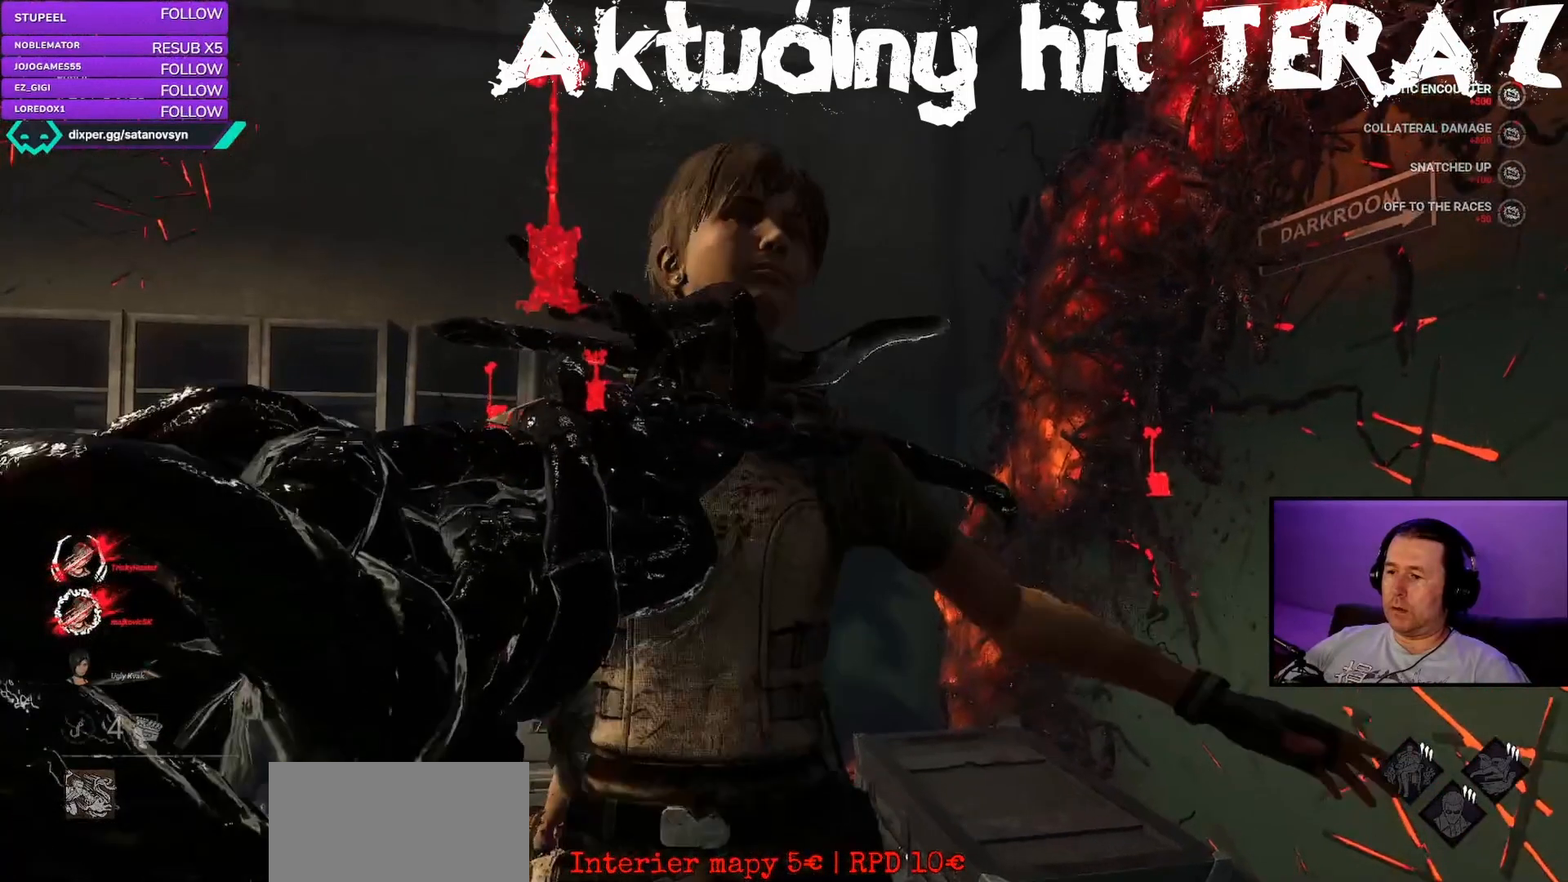
{"keys": [], "mouse": ["left", "right"], "events": []}
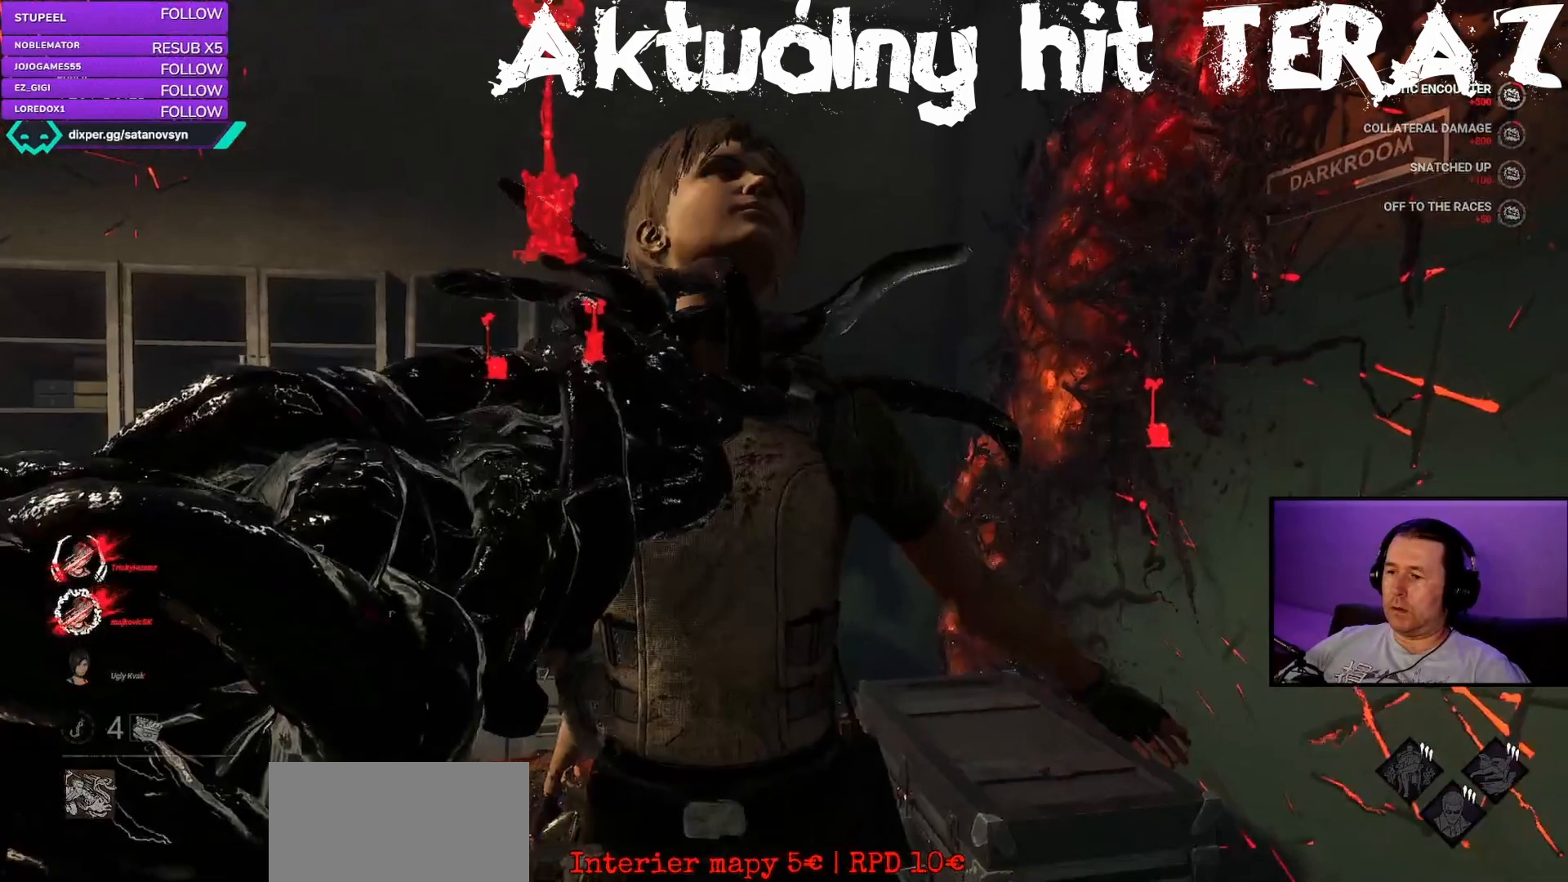
{"keys": [], "mouse": ["left", "right"], "events": []}
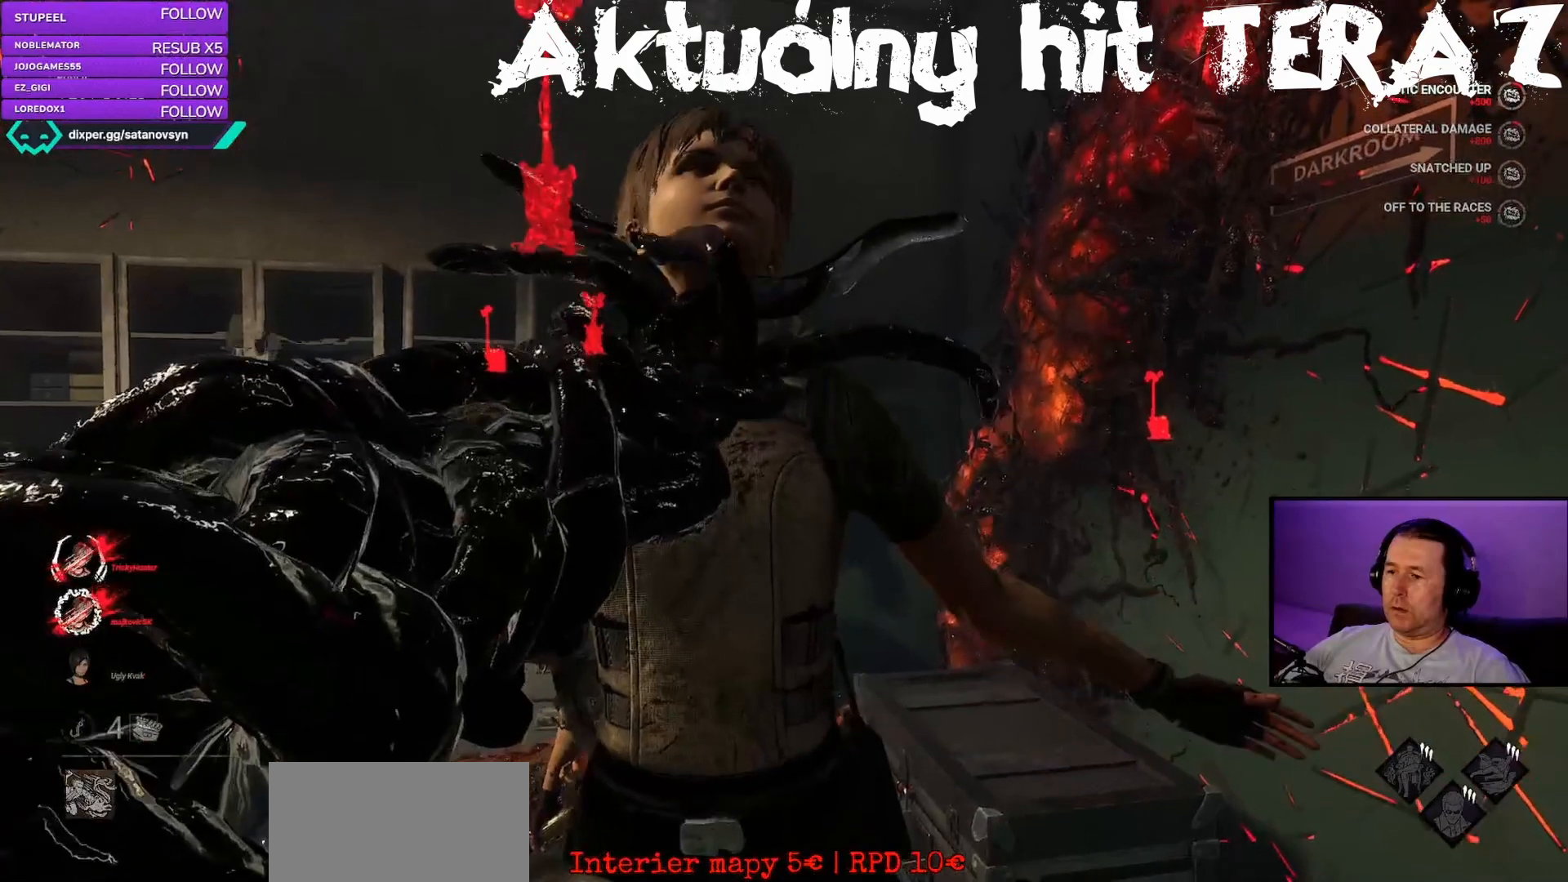
{"keys": [], "mouse": ["left", "right"], "events": []}
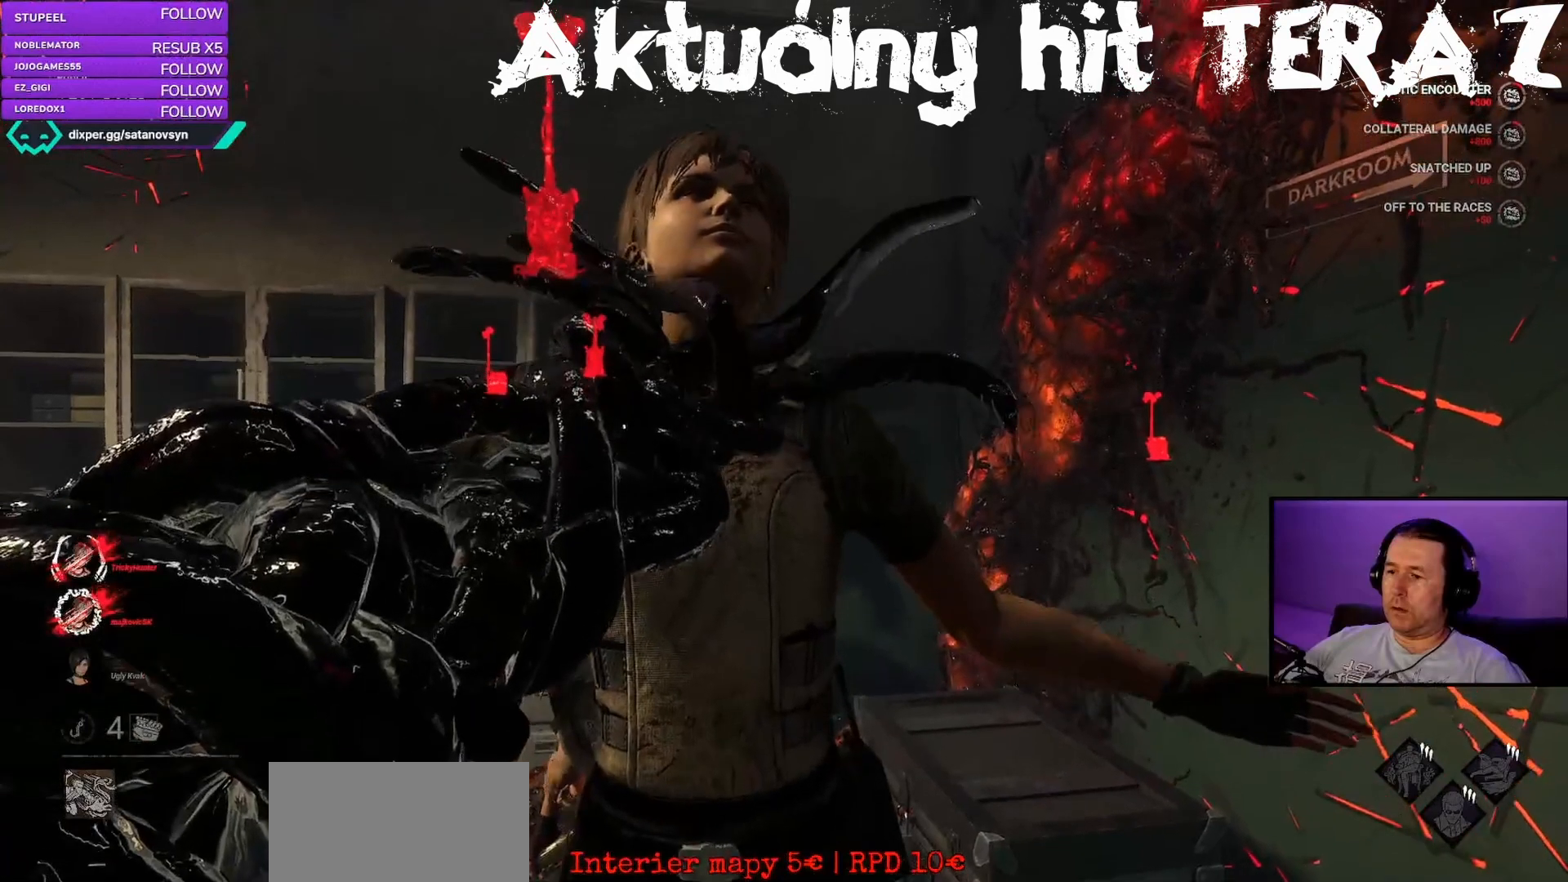
{"keys": [], "mouse": ["left", "right"], "events": []}
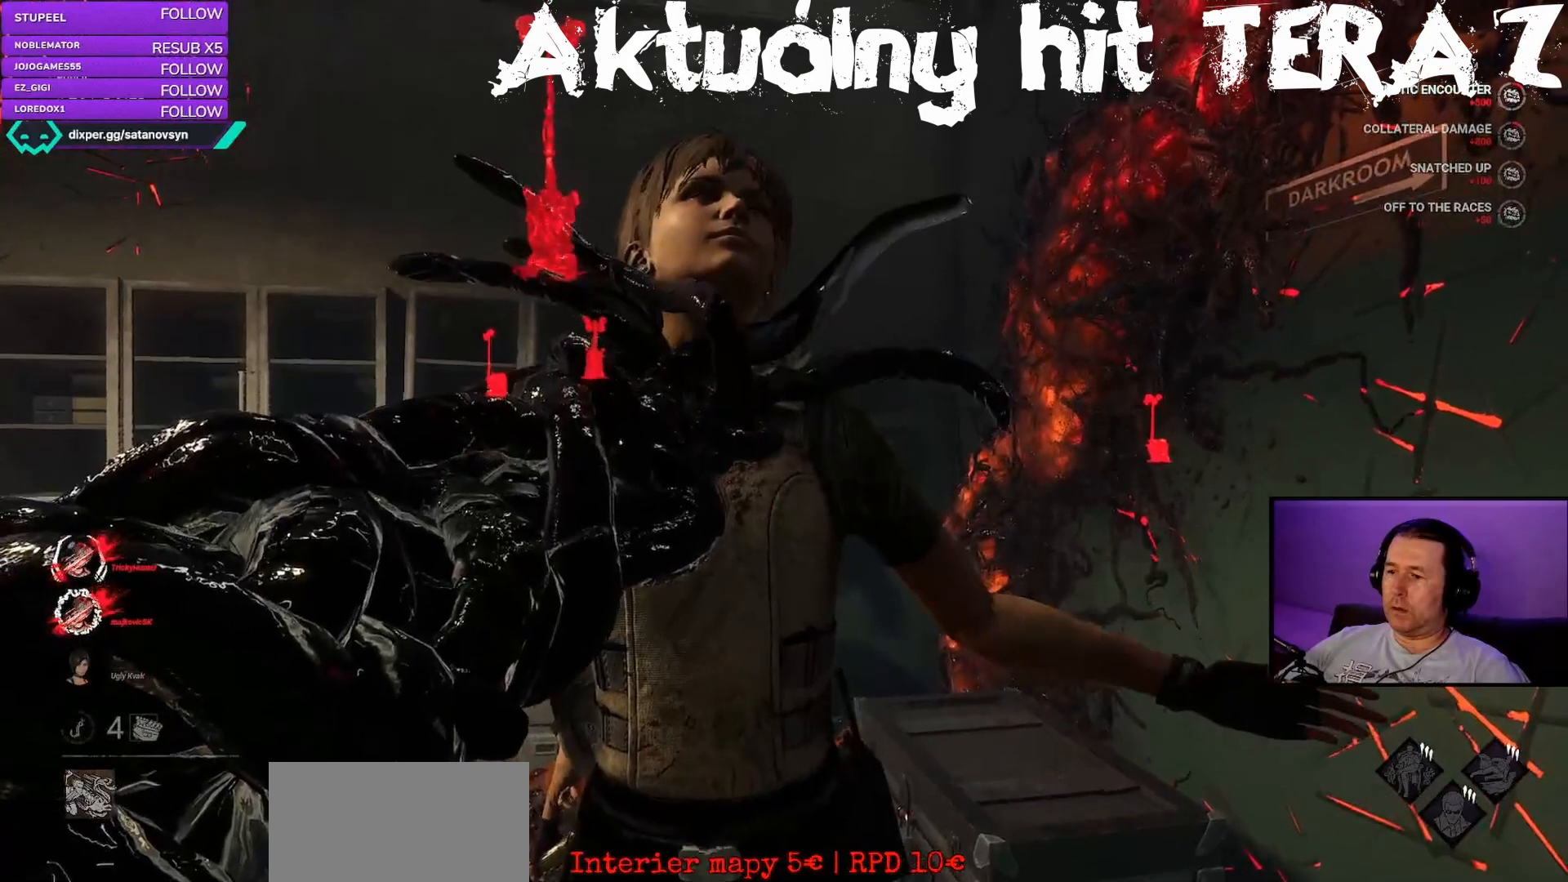
{"keys": [], "mouse": ["left", "right"], "events": []}
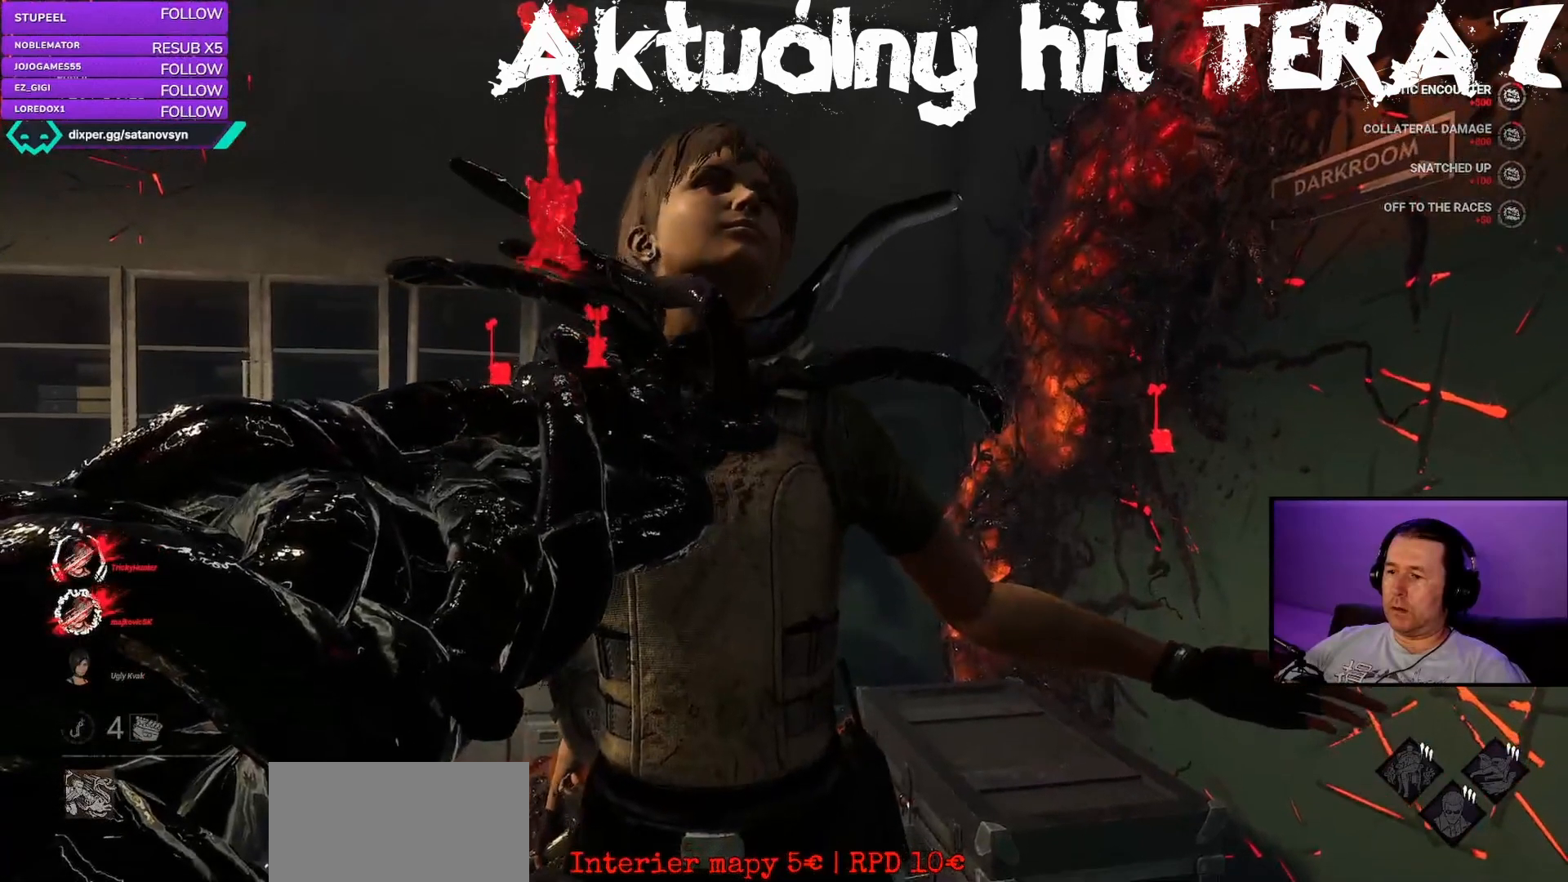
{"keys": [], "mouse": ["left", "right"], "events": []}
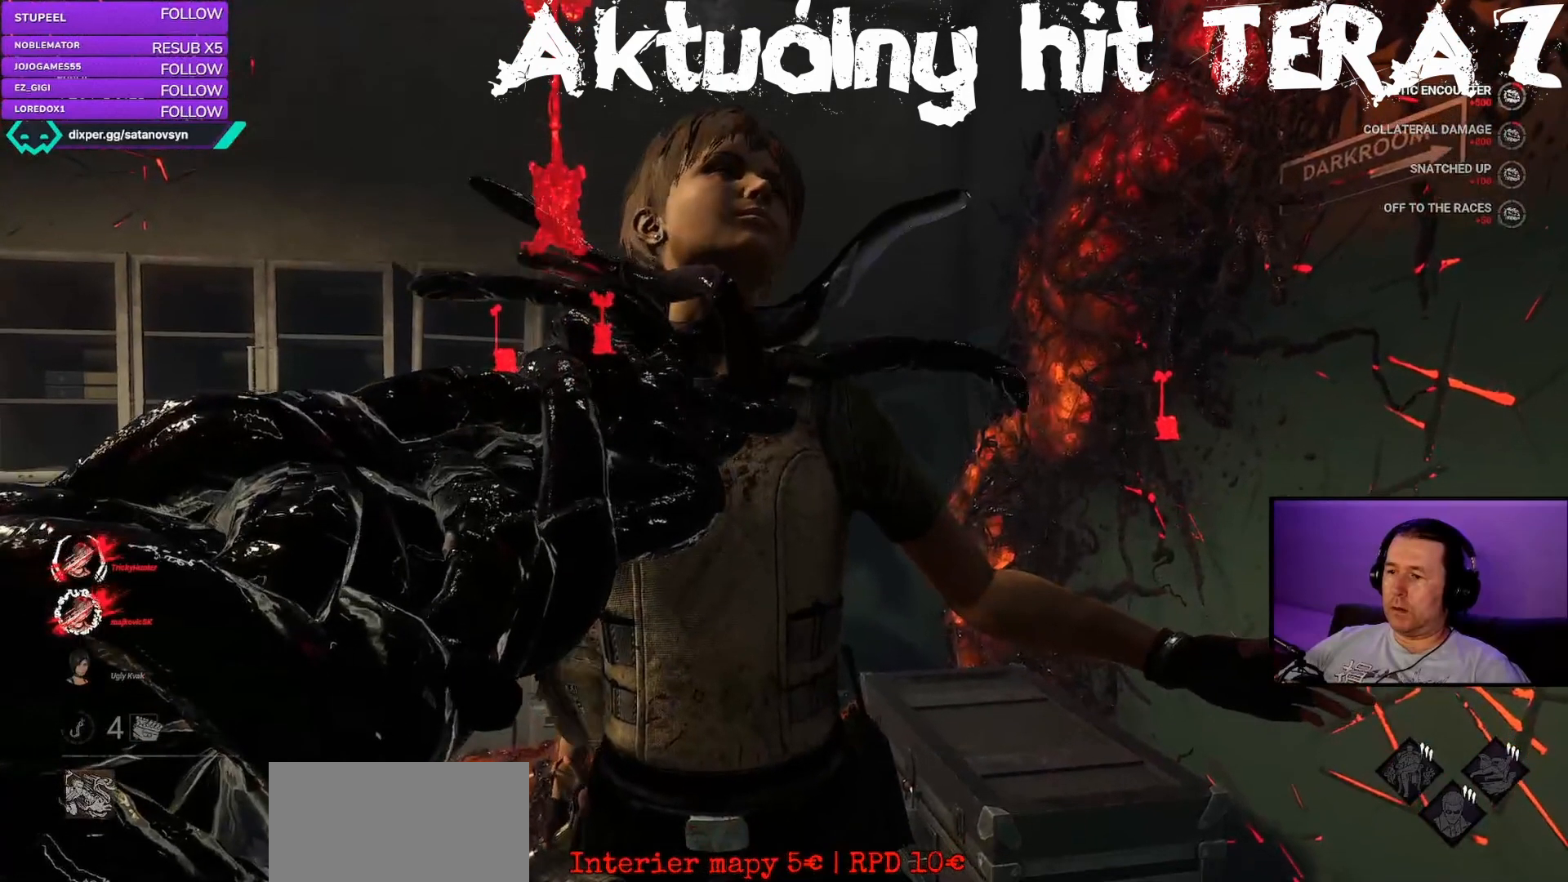
{"keys": [], "mouse": ["left", "right"], "events": []}
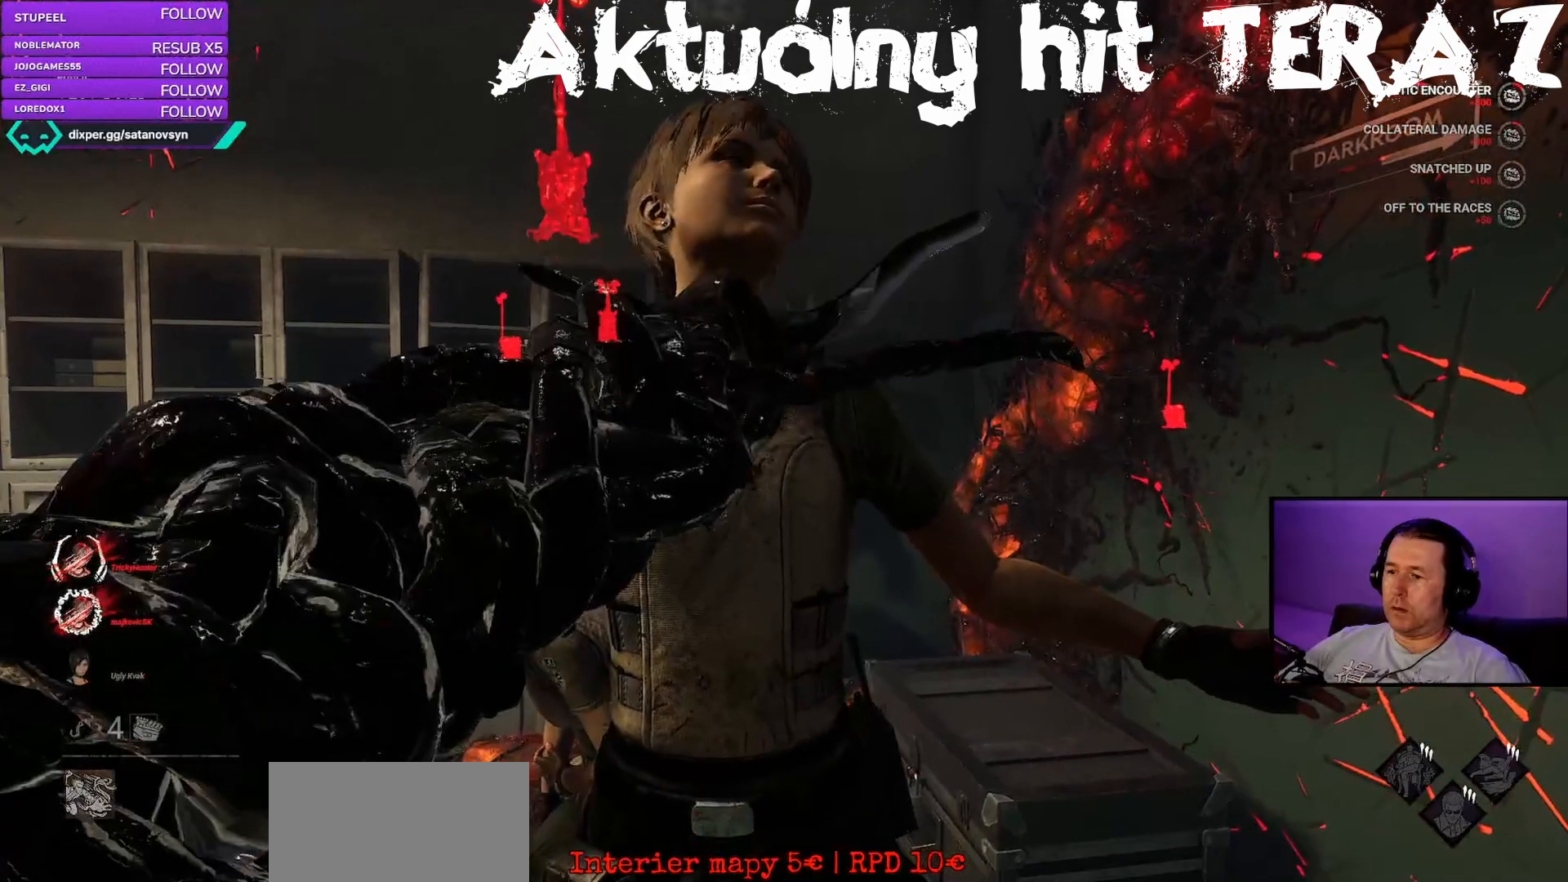
{"keys": [], "mouse": ["left", "right"], "events": []}
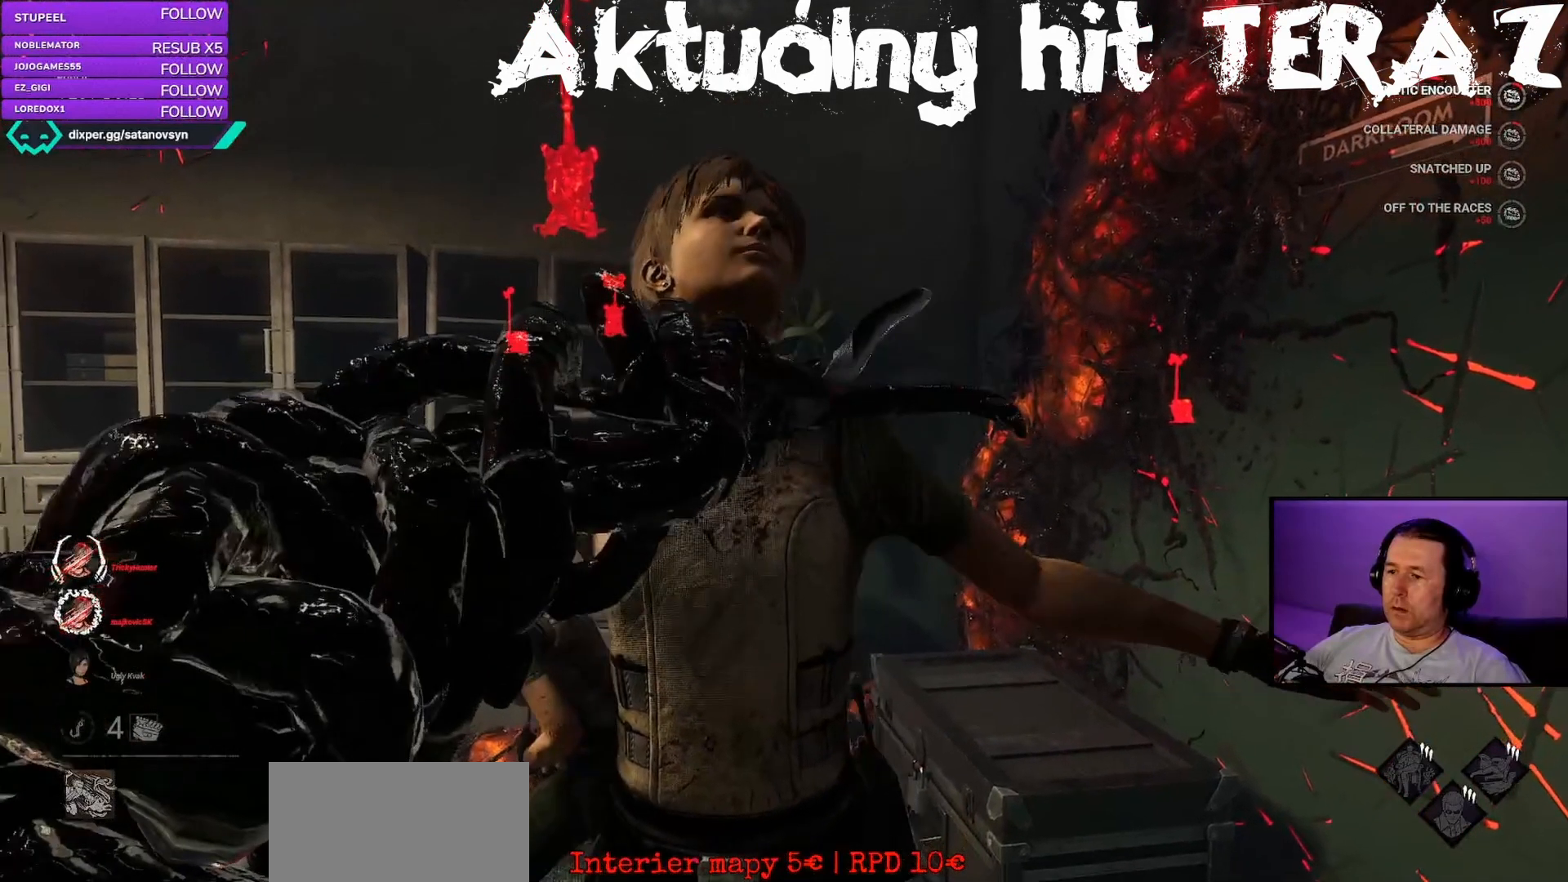
{"keys": [], "mouse": ["left", "right"], "events": []}
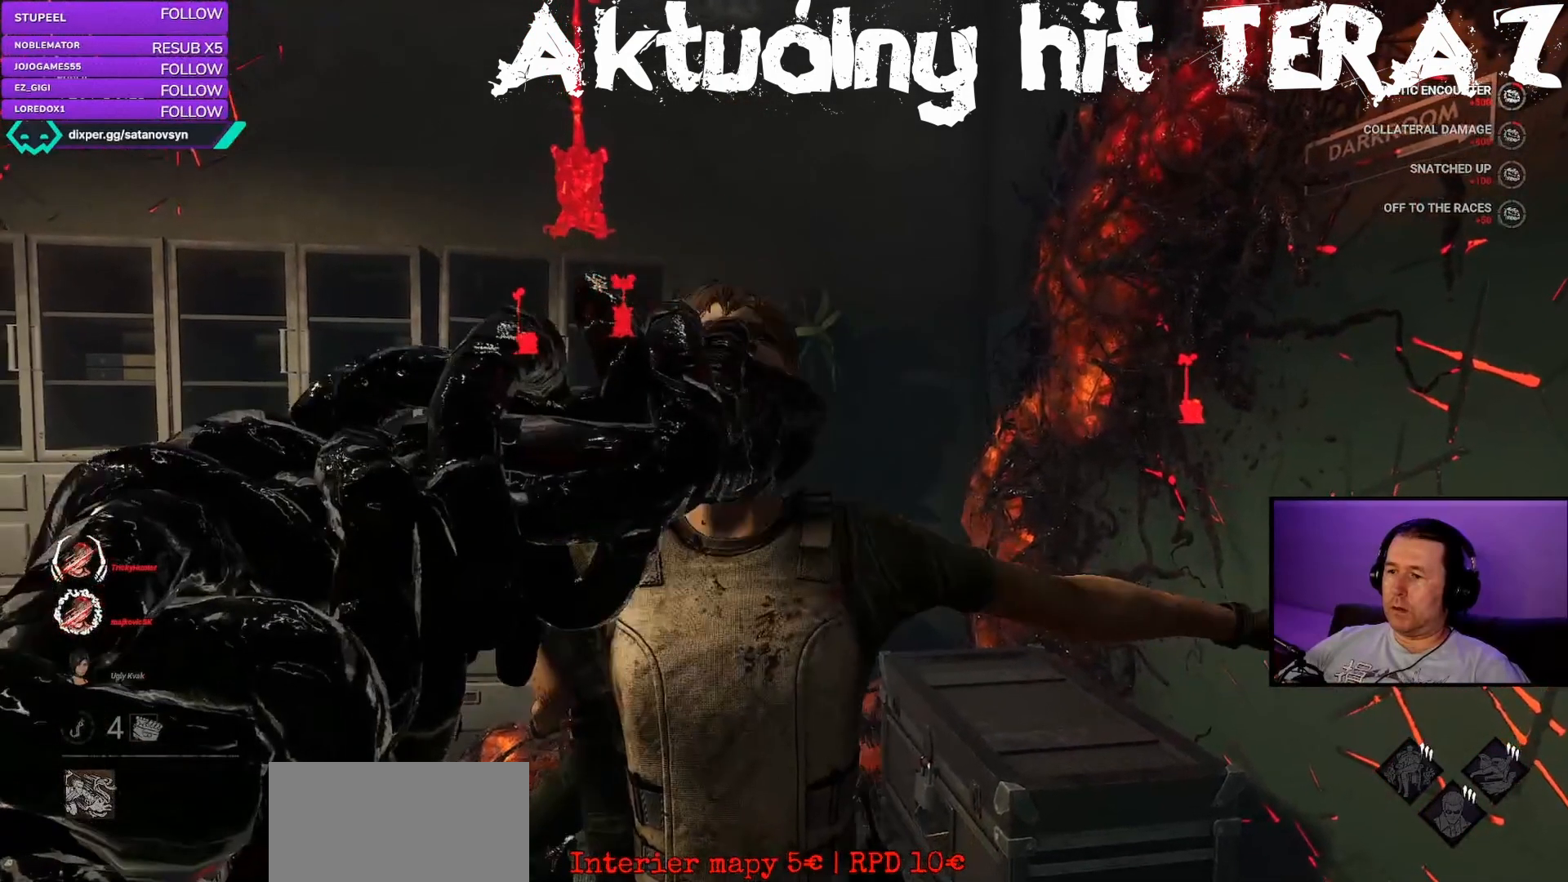
{"keys": [], "mouse": [], "events": [[33, "mouse_left", "up"], [33, "mouse_right", "up"]]}
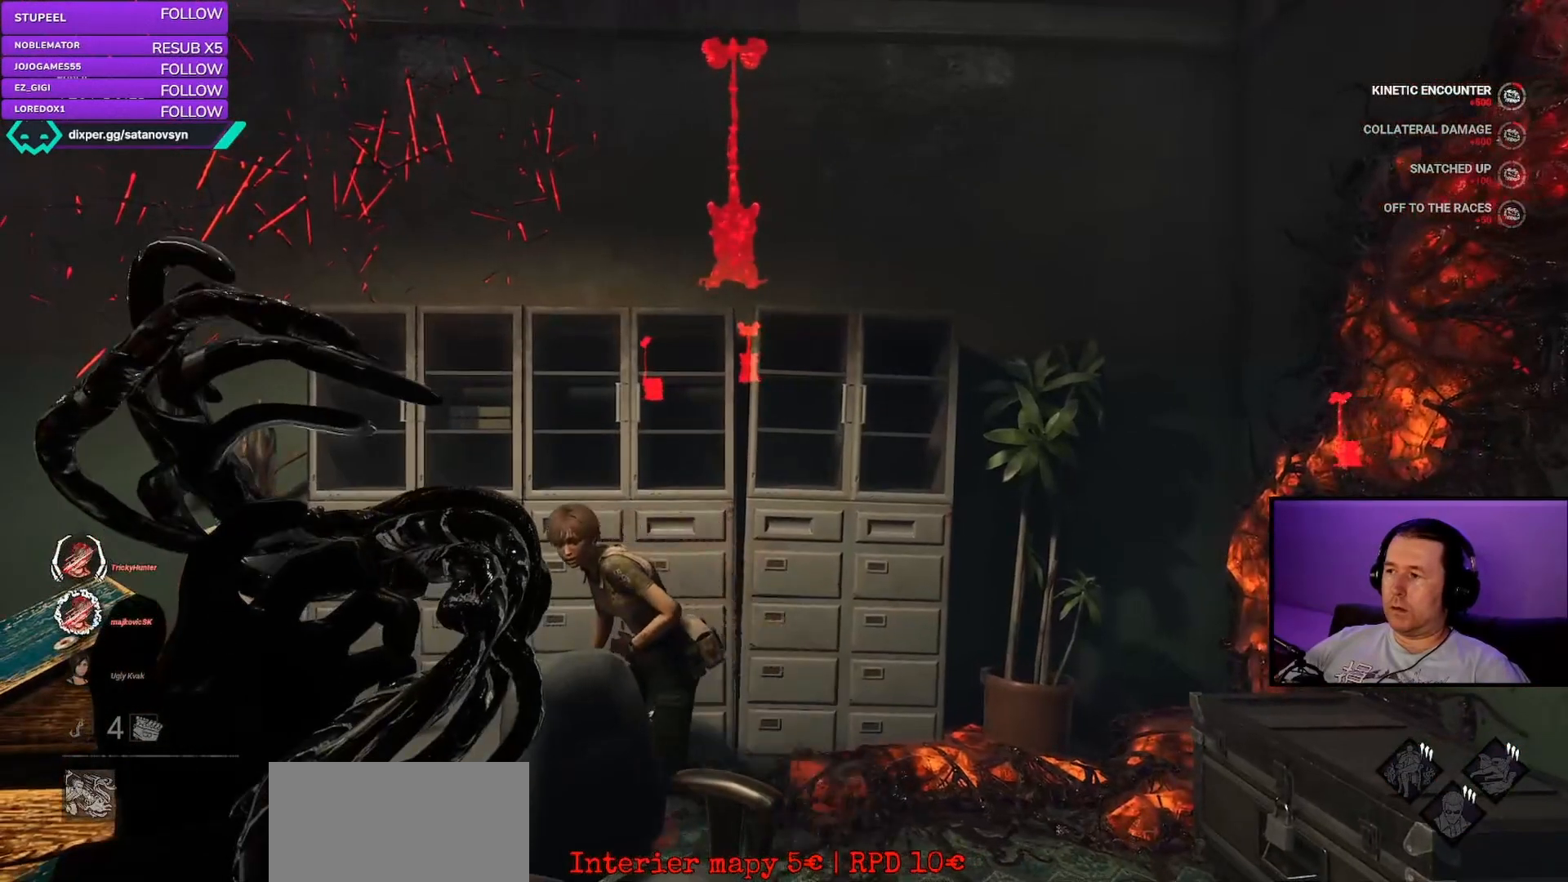
{"keys": [], "mouse": [], "events": []}
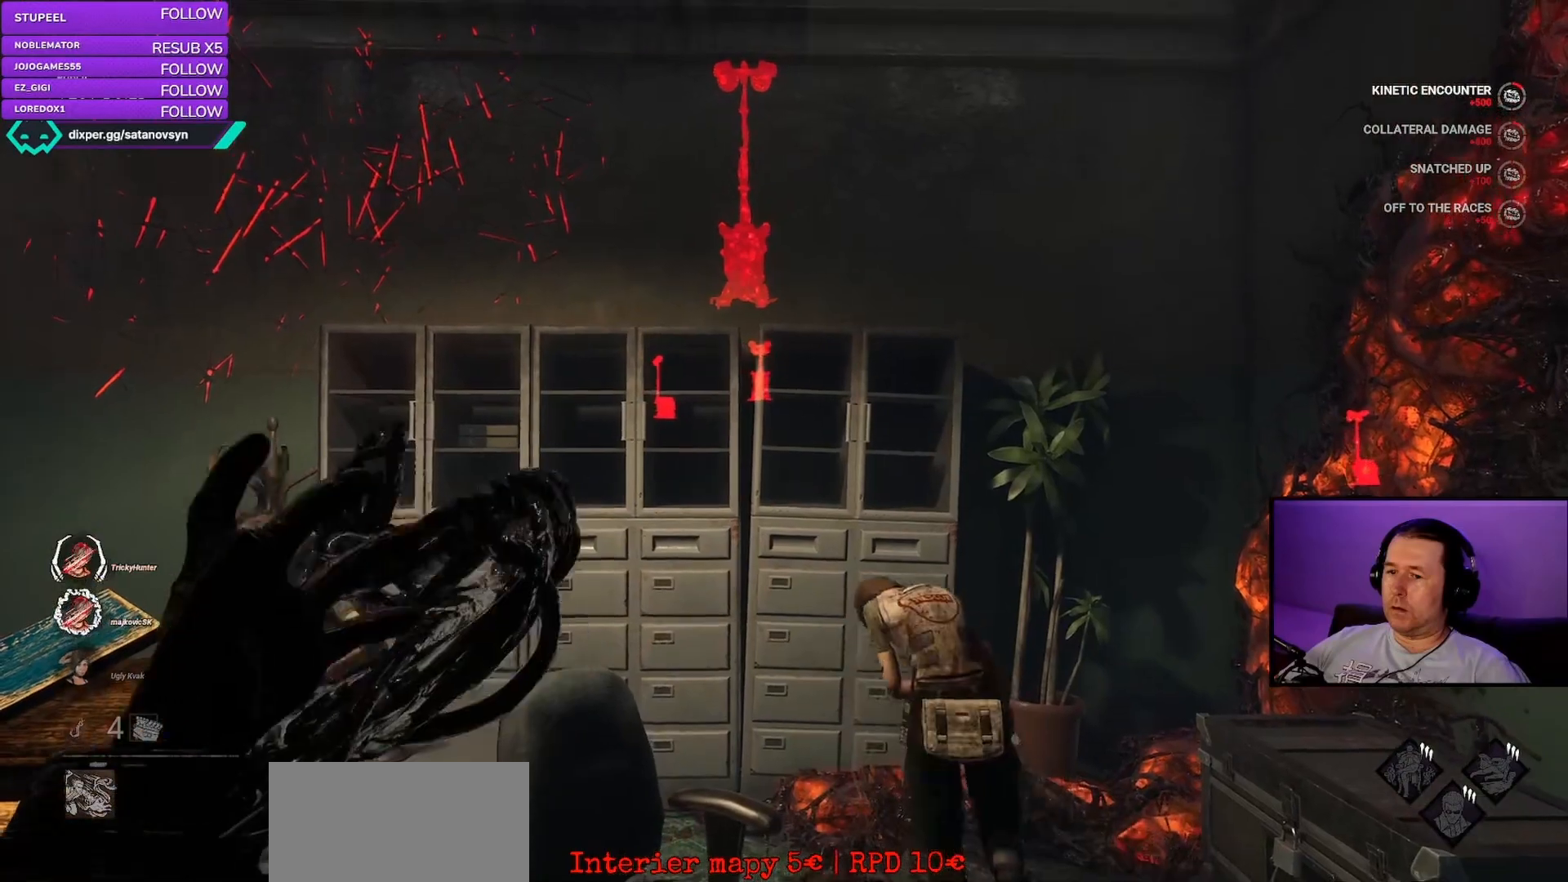
{"keys": ["d"], "mouse": [], "events": [[50, "d", "down"]]}
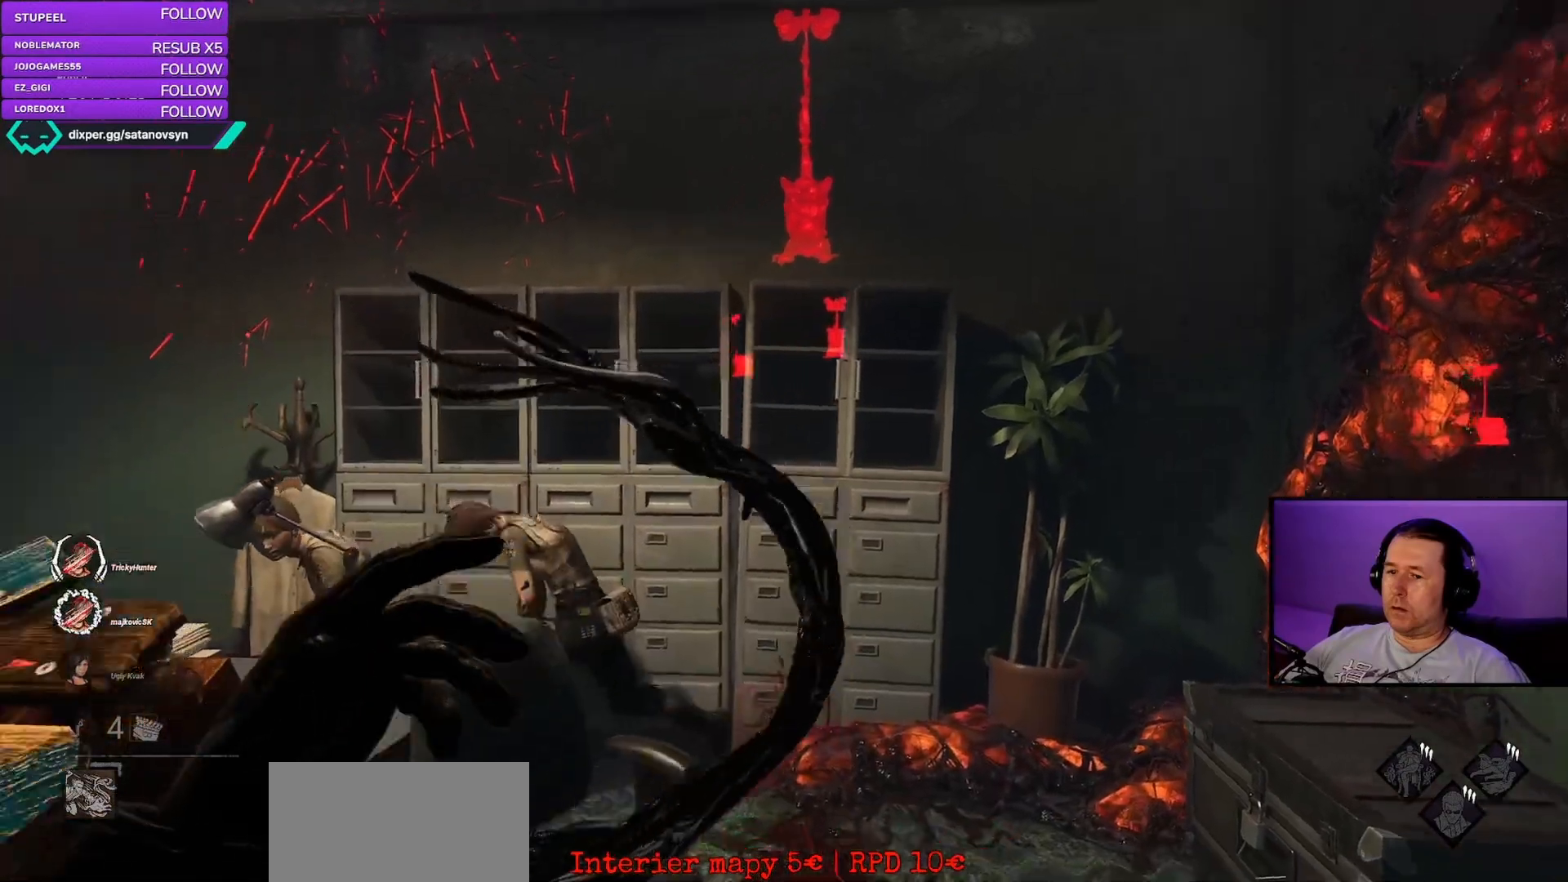
{"keys": ["d"], "mouse": [], "events": []}
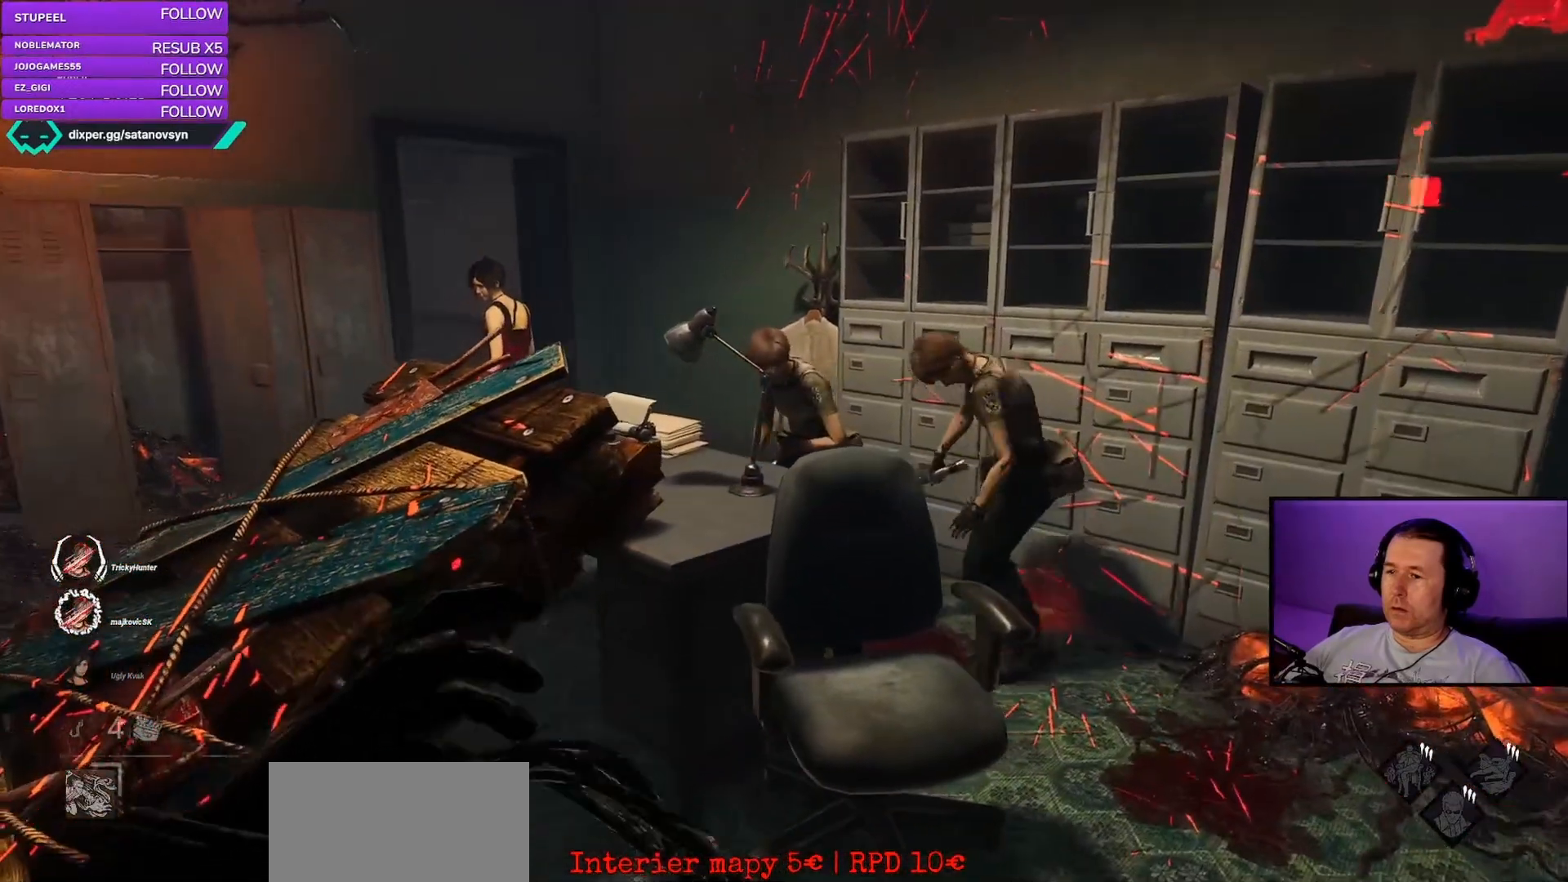
{"keys": [], "mouse": [], "events": [[350, "d", "up"], [450, "d", "down"], [483, "d", "up"]]}
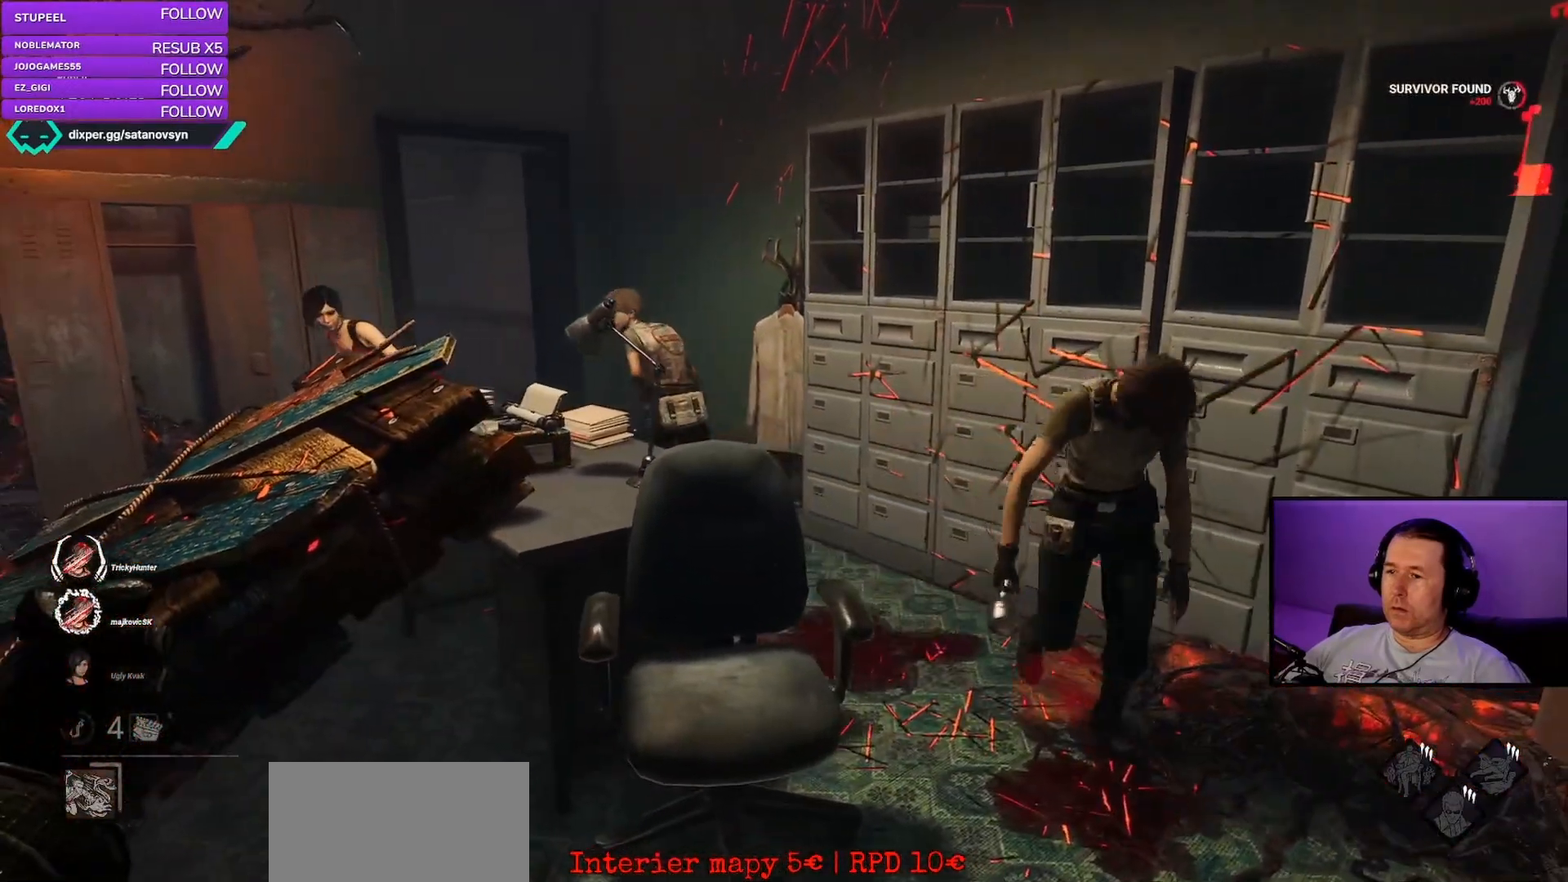
{"keys": [], "mouse": [], "events": []}
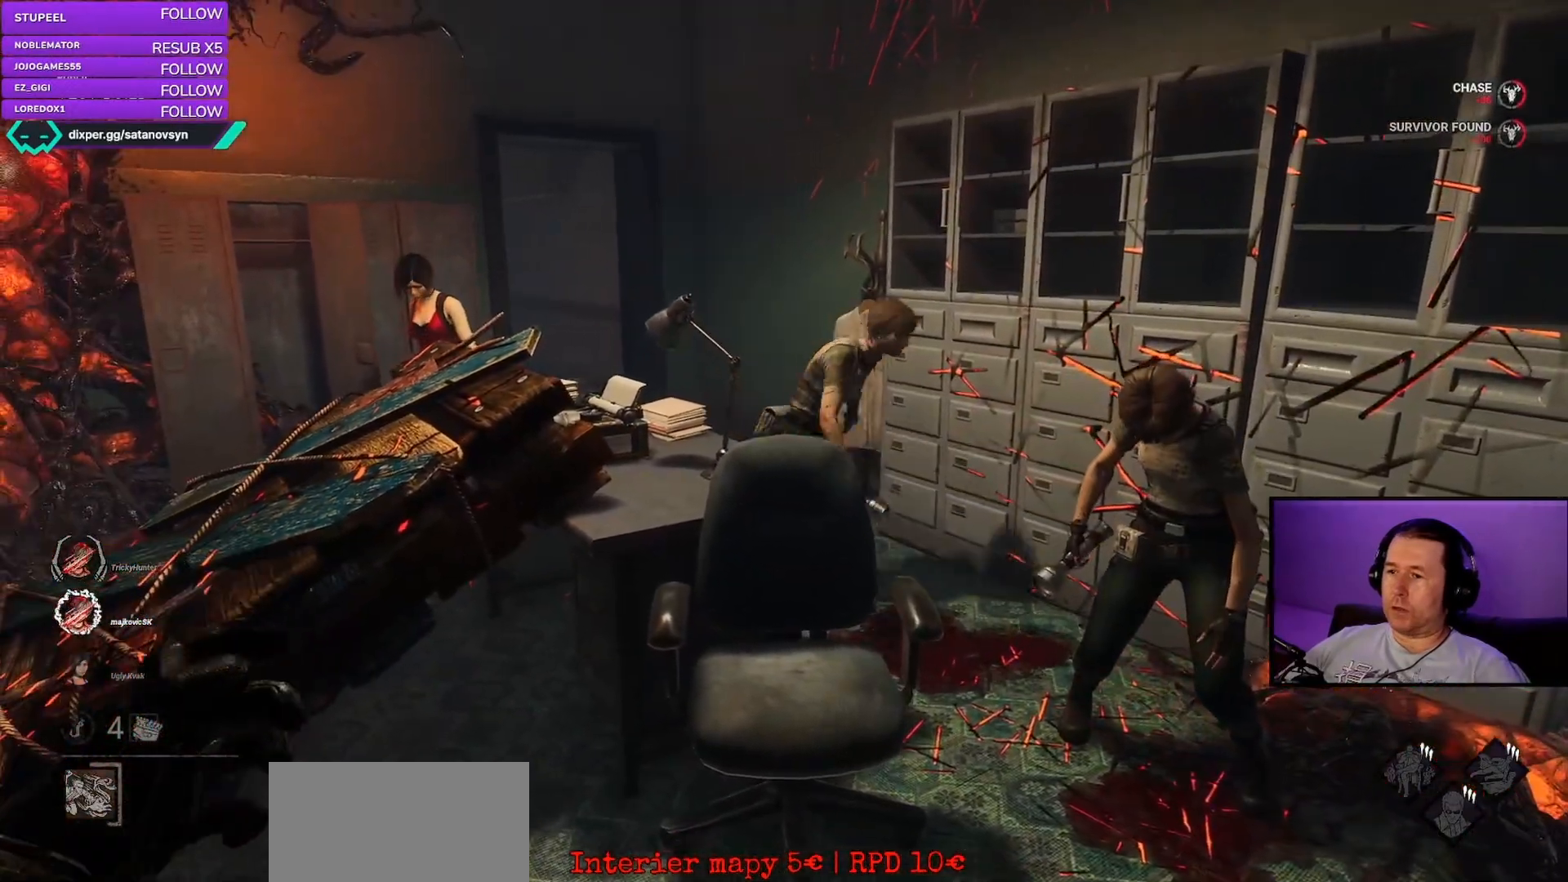
{"keys": [], "mouse": [], "events": []}
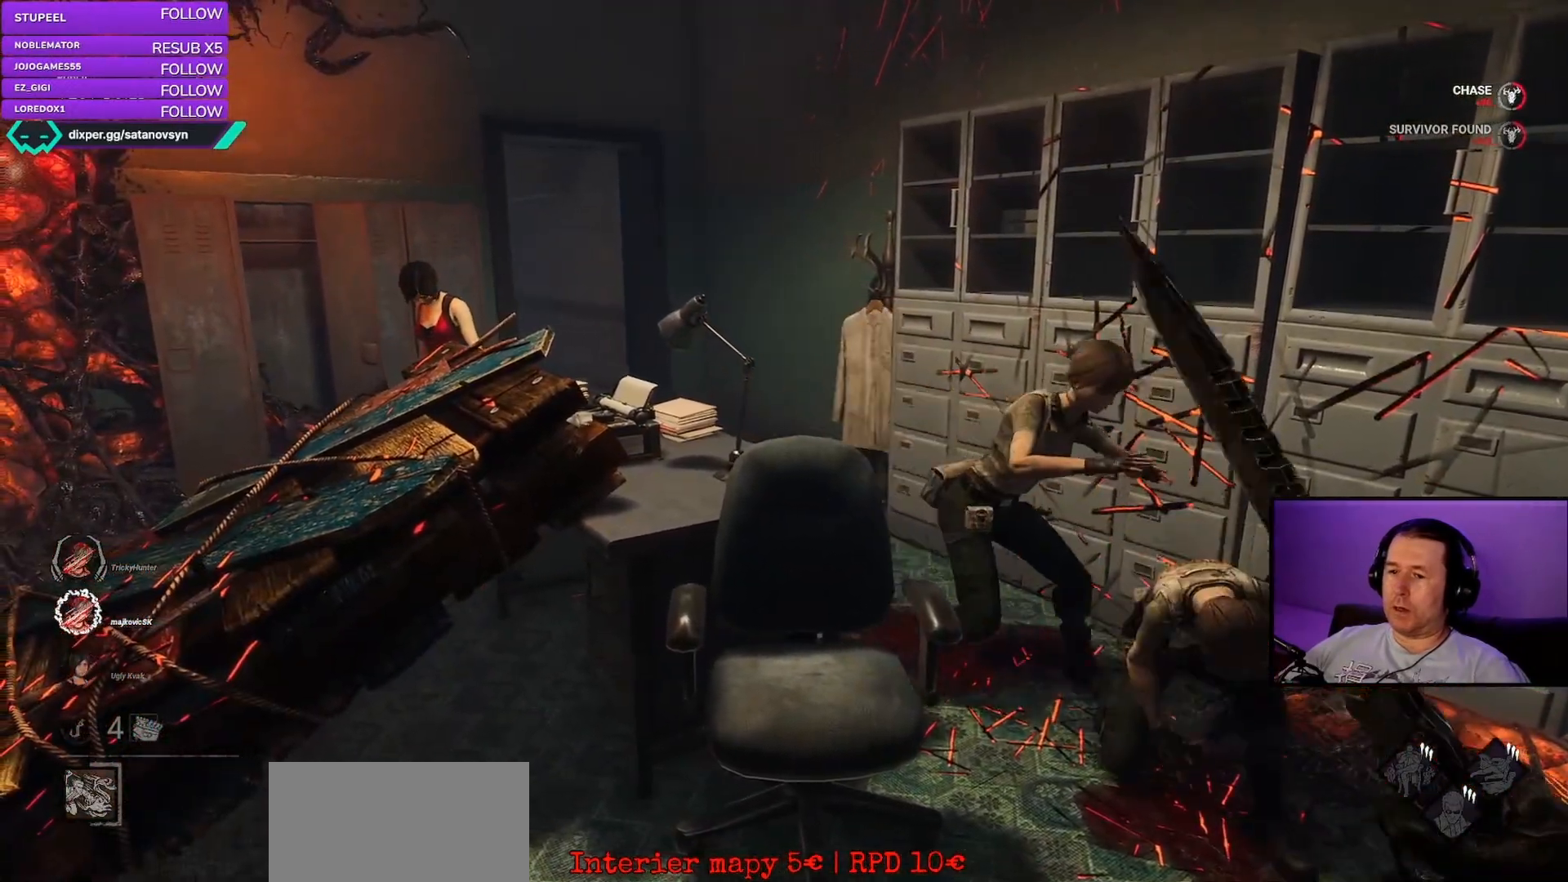
{"keys": [], "mouse": [], "events": []}
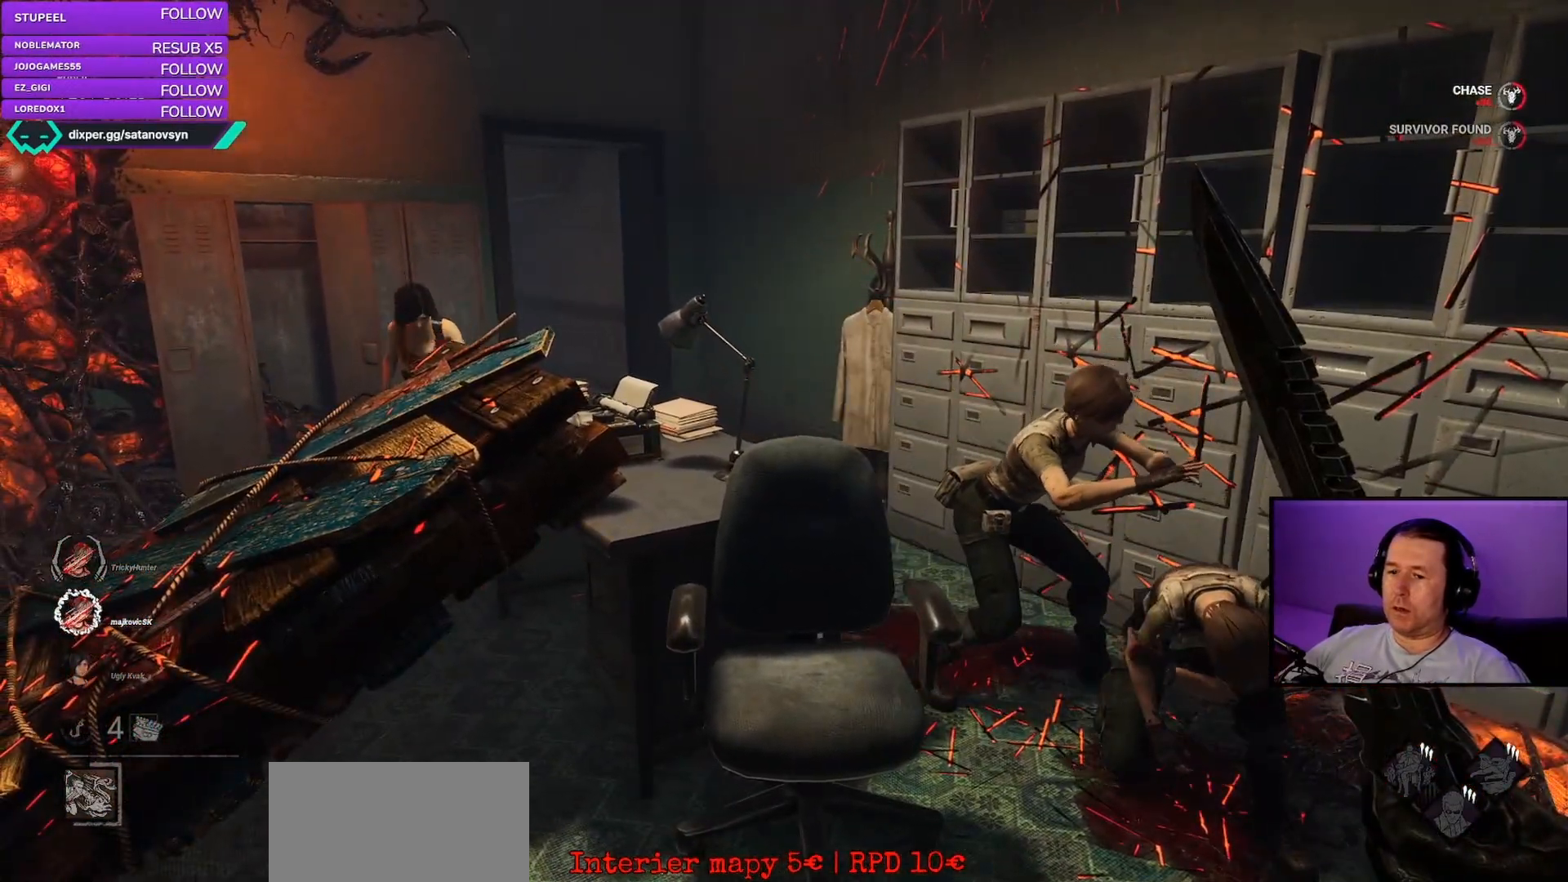
{"keys": [], "mouse": [], "events": []}
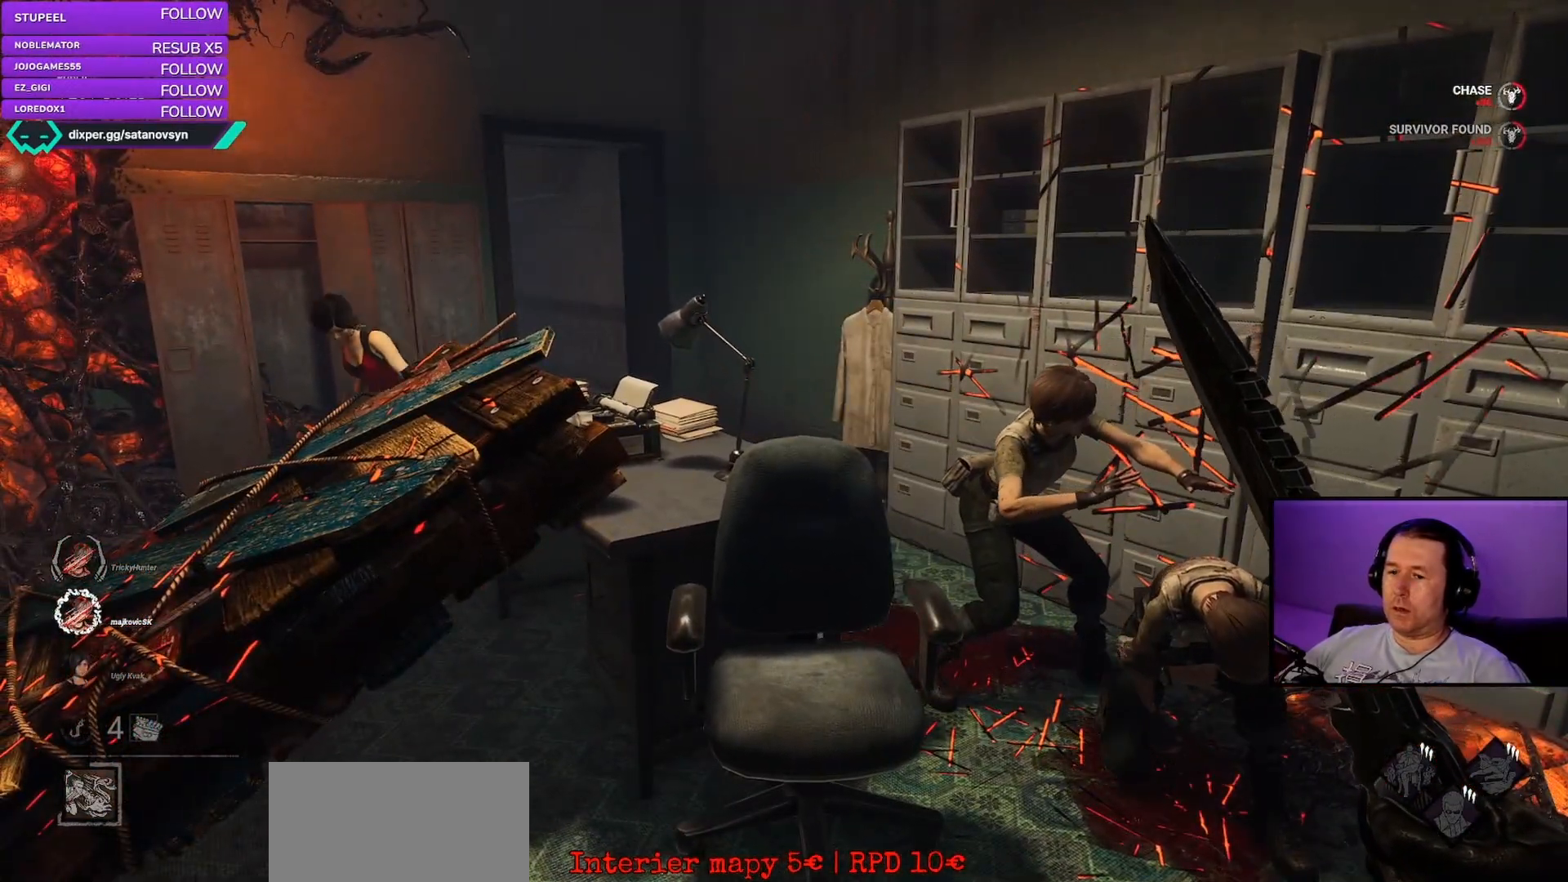
{"keys": [], "mouse": [], "events": []}
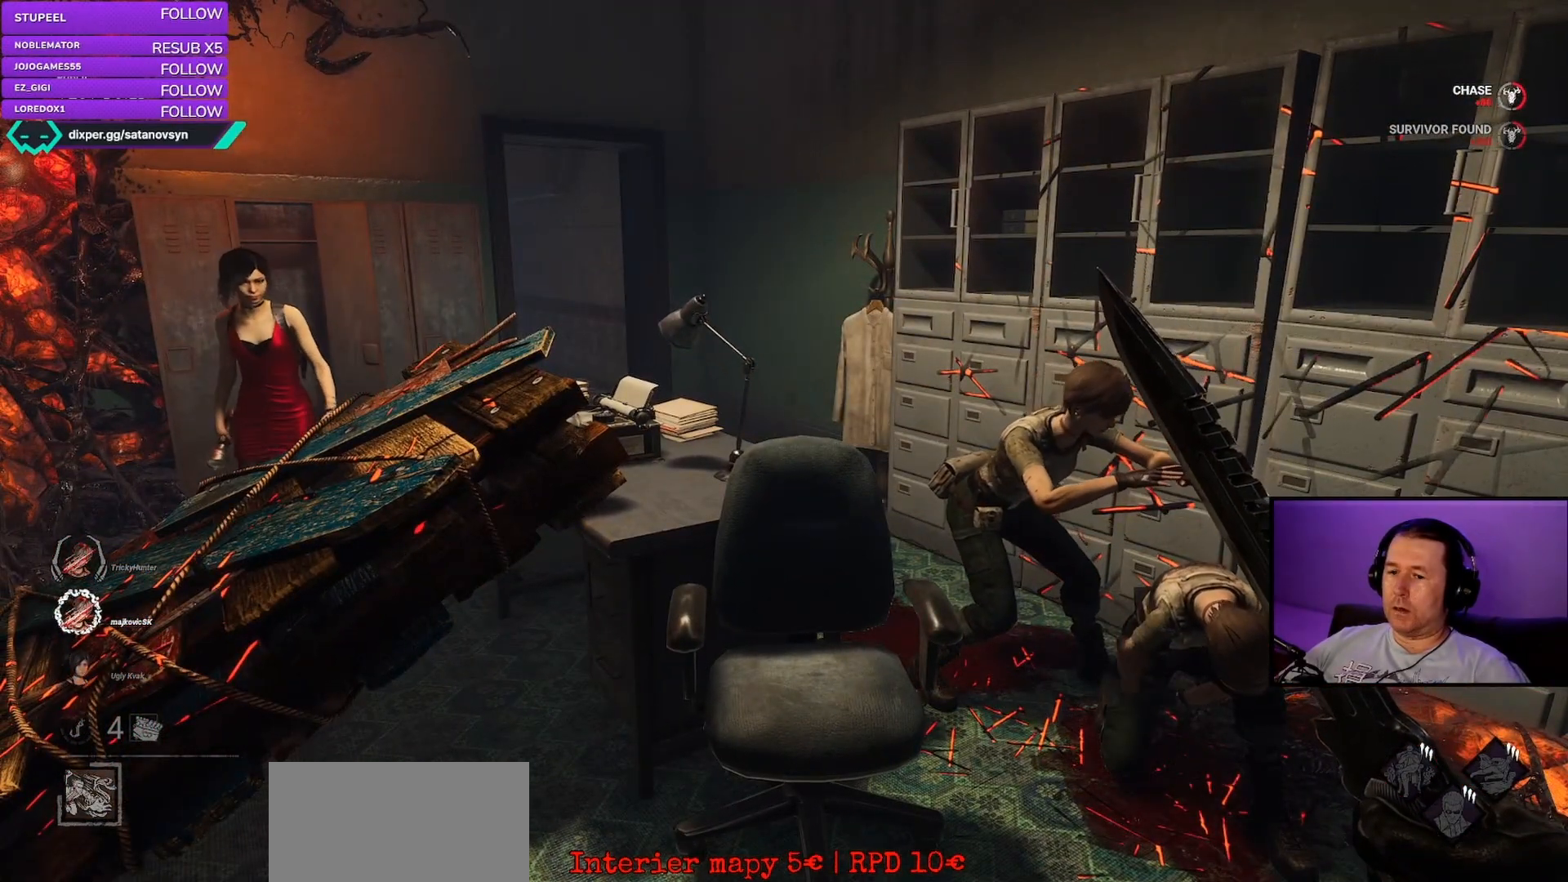
{"keys": [], "mouse": [], "events": []}